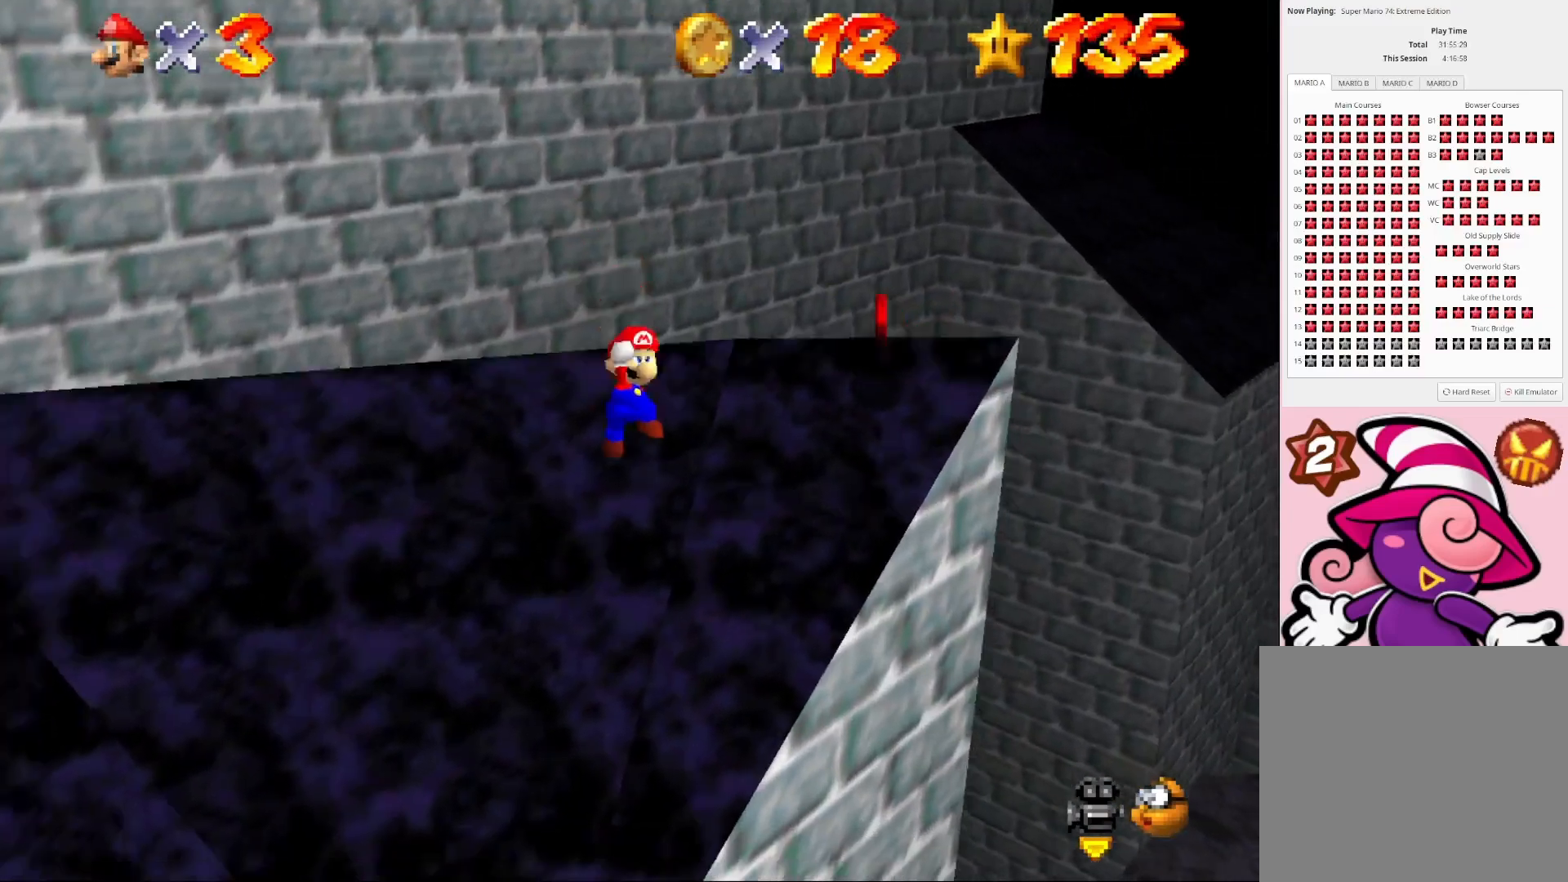
Gameplay with a controller (PlayStation layout); each line is a JSON object with the inputs held at the frame after it. "events" lists button and stick changes between this image and that frame as [ms after this image, input, new state], when the widget could be followed in between.
{"buttons": [], "left_stick": "center", "right_stick": "center", "events": [[33, "CIRCLE", "down"], [33, "left_stick", "up-right"], [133, "left_stick", "up"], [167, "CIRCLE", "up"], [367, "left_stick", "center"]]}
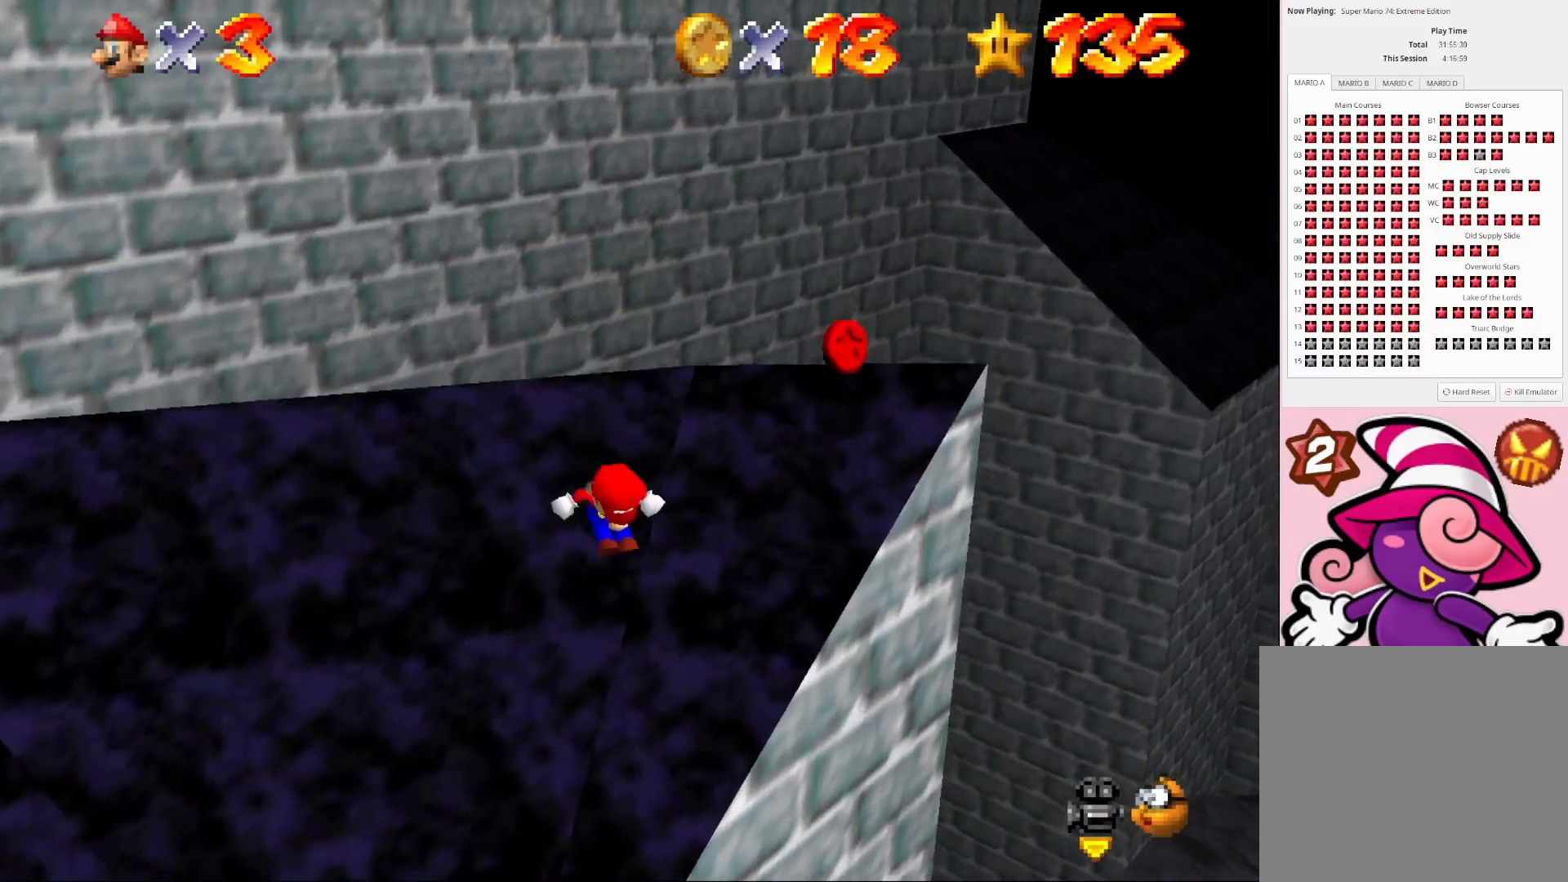
{"buttons": ["CROSS"], "left_stick": "up-right", "right_stick": "center", "events": [[200, "left_stick", "up"], [233, "CROSS", "down"], [500, "left_stick", "up-right"]]}
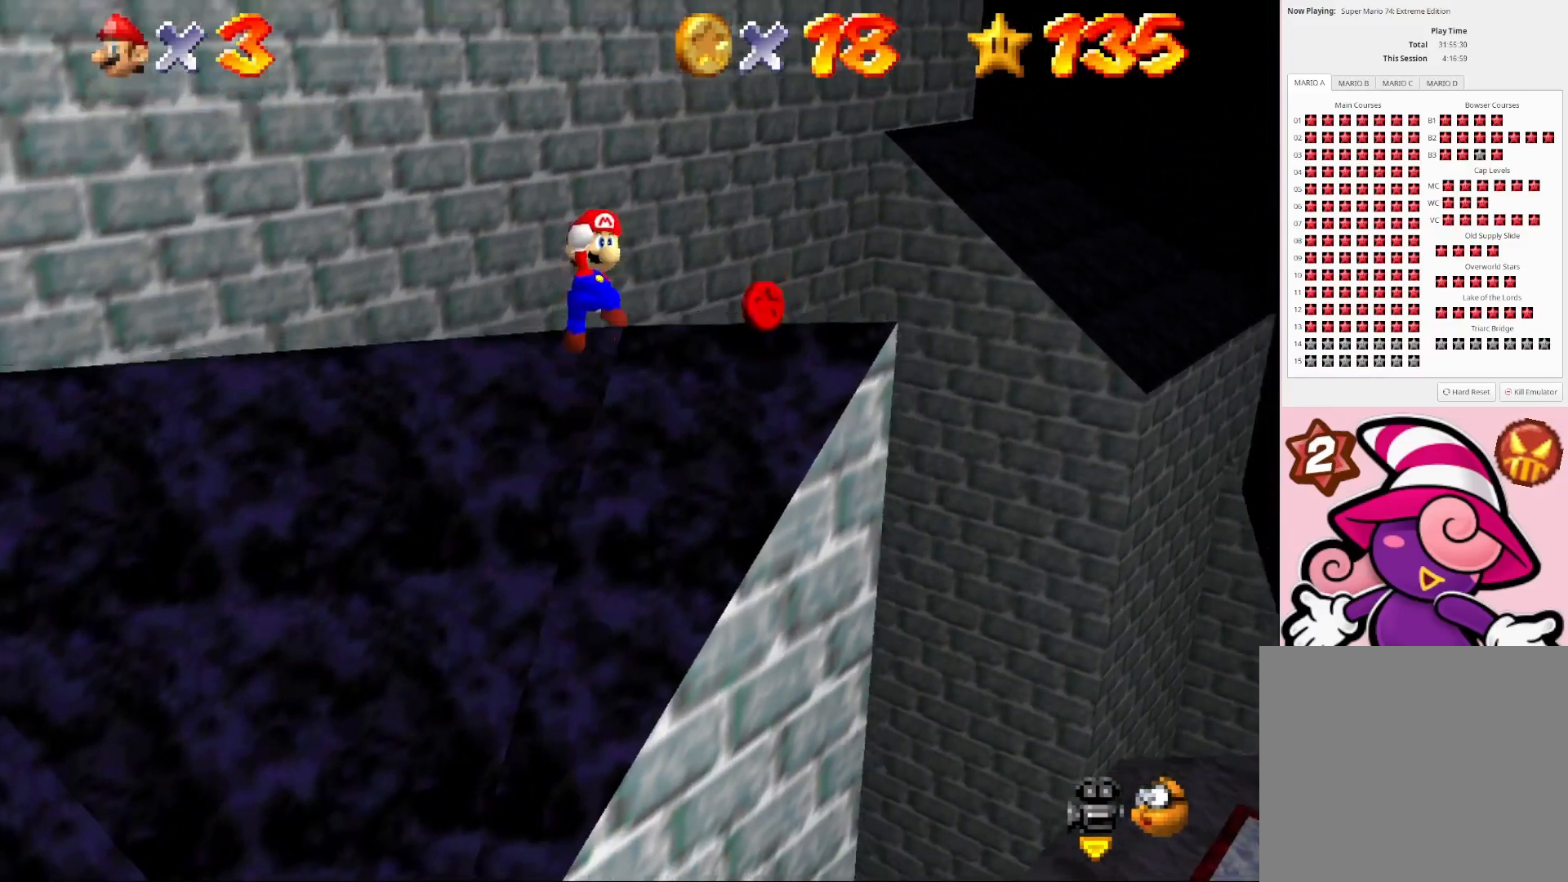
{"buttons": ["CIRCLE"], "left_stick": "up", "right_stick": "center", "events": [[200, "CROSS", "up"], [333, "left_stick", "center"], [500, "CIRCLE", "down"], [500, "left_stick", "up"]]}
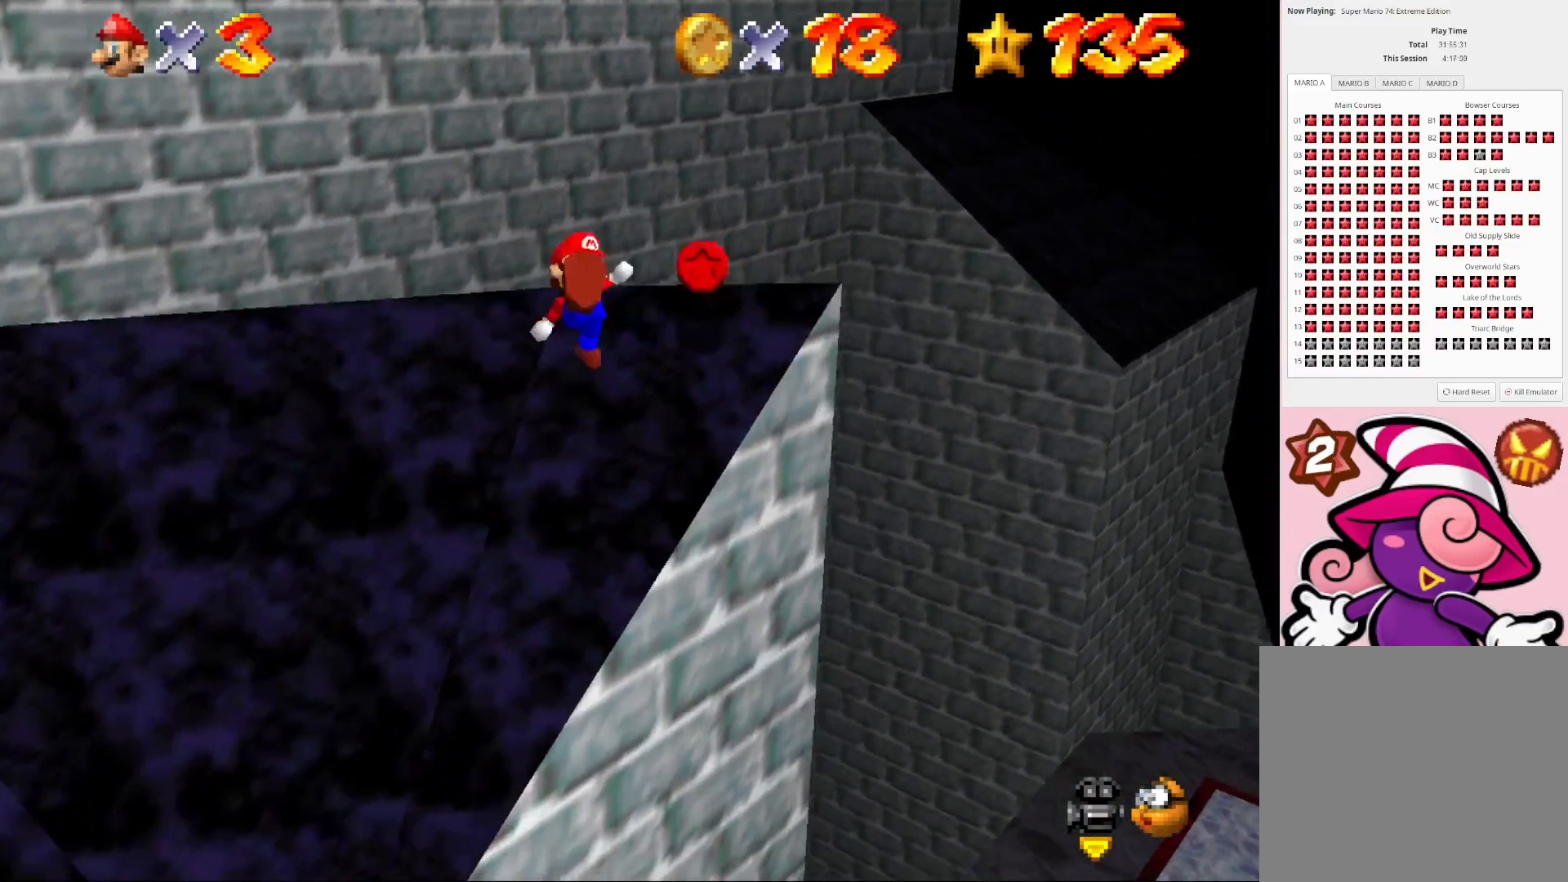
{"buttons": [], "left_stick": "center", "right_stick": "center", "events": [[133, "CIRCLE", "up"], [500, "left_stick", "center"]]}
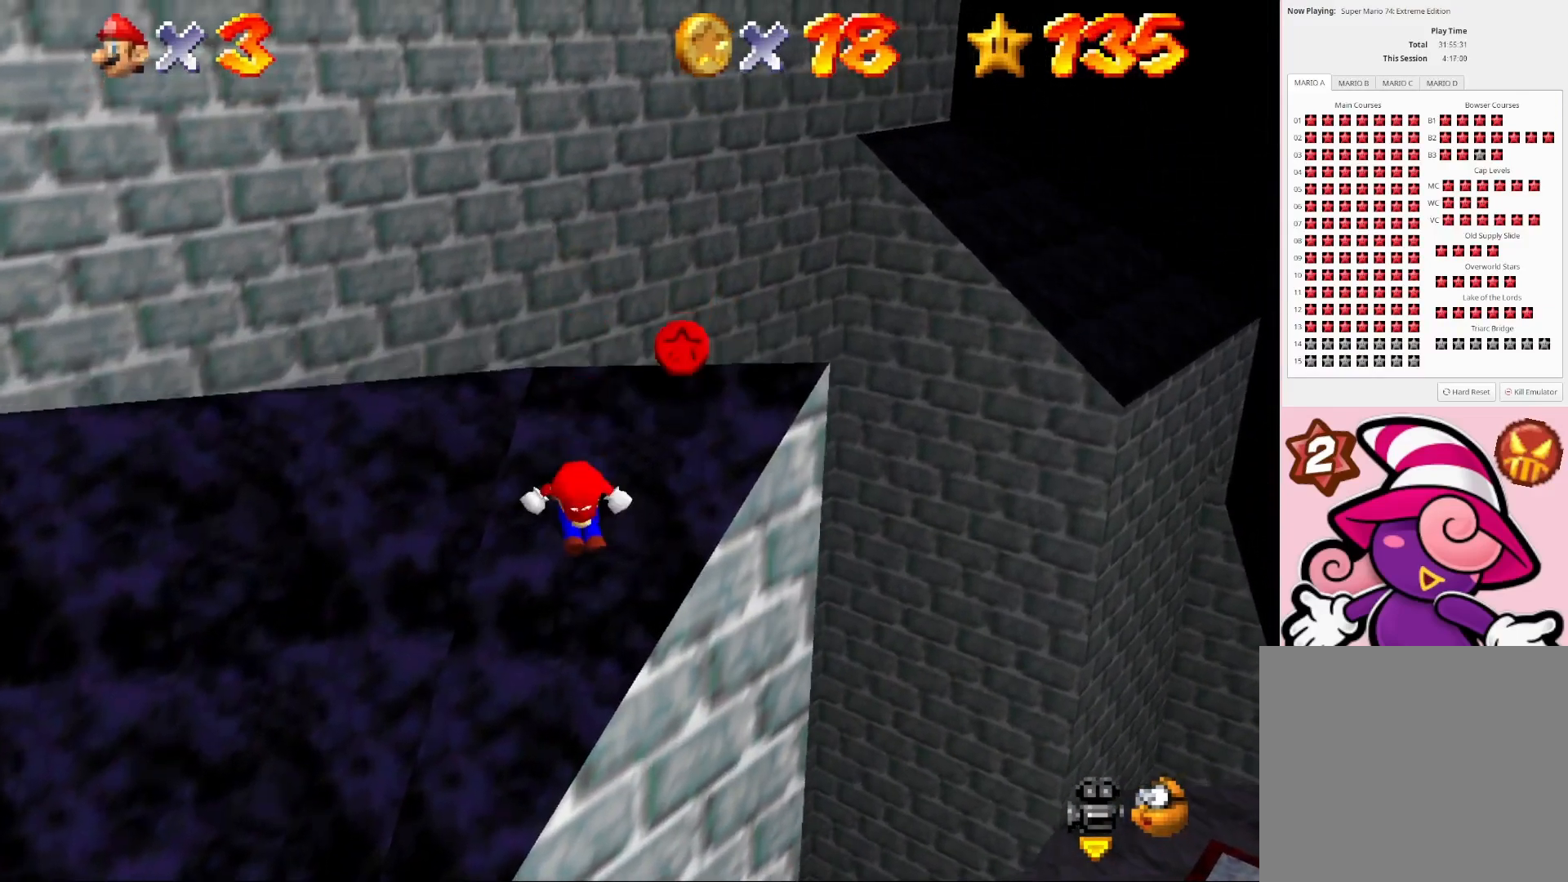
{"buttons": ["CROSS"], "left_stick": "up-right", "right_stick": "center", "events": [[133, "CROSS", "down"], [133, "left_stick", "up"], [367, "left_stick", "up-right"]]}
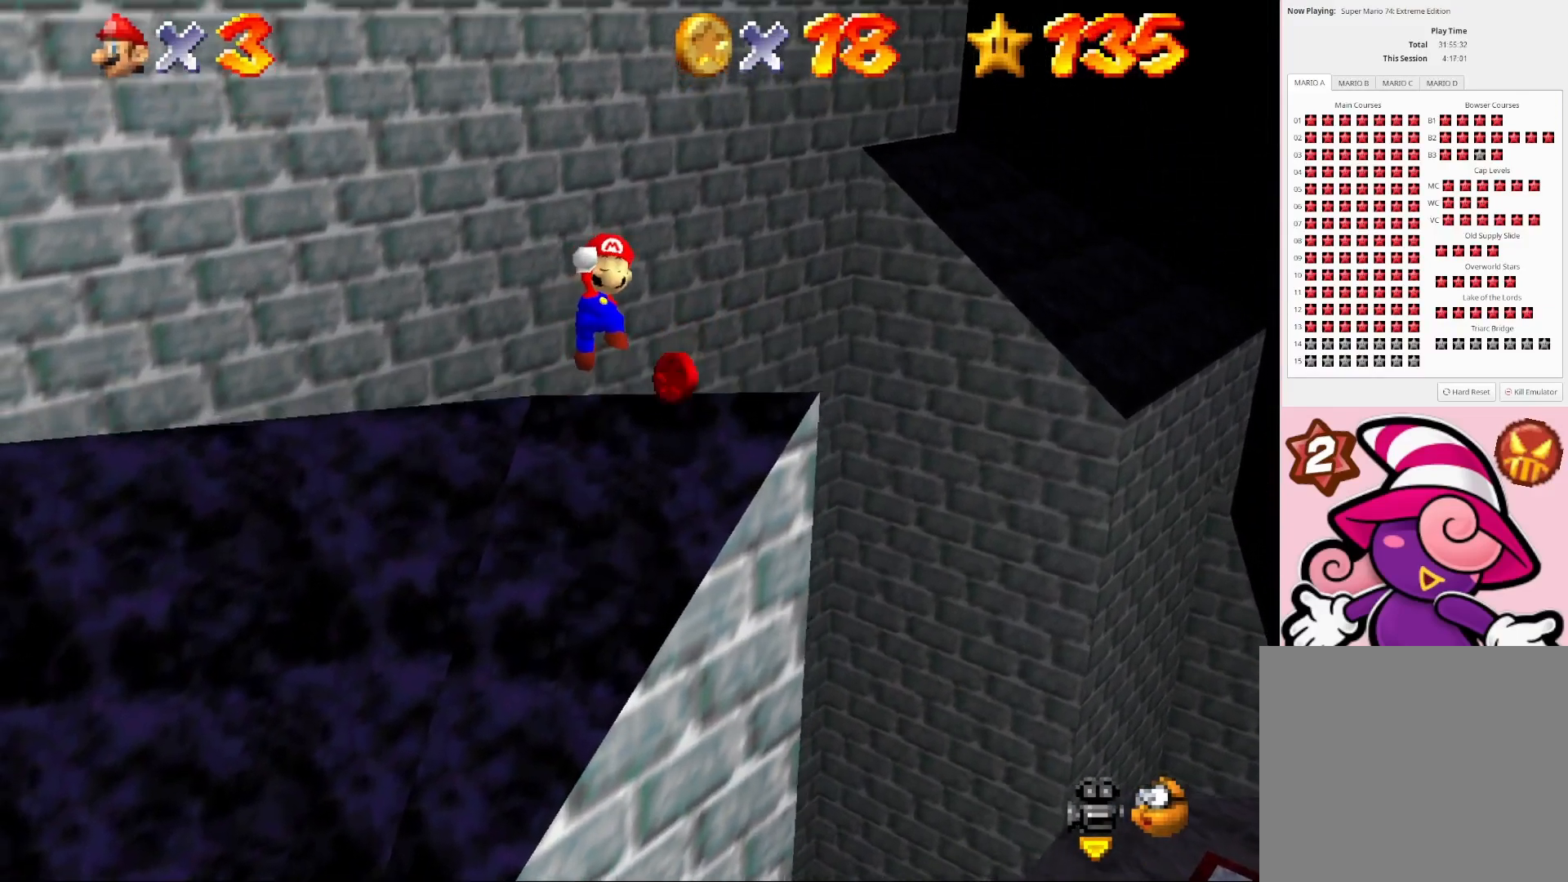
{"buttons": [], "left_stick": "center", "right_stick": "center", "events": [[133, "CROSS", "up"], [167, "left_stick", "center"], [367, "CIRCLE", "down"], [500, "CIRCLE", "up"]]}
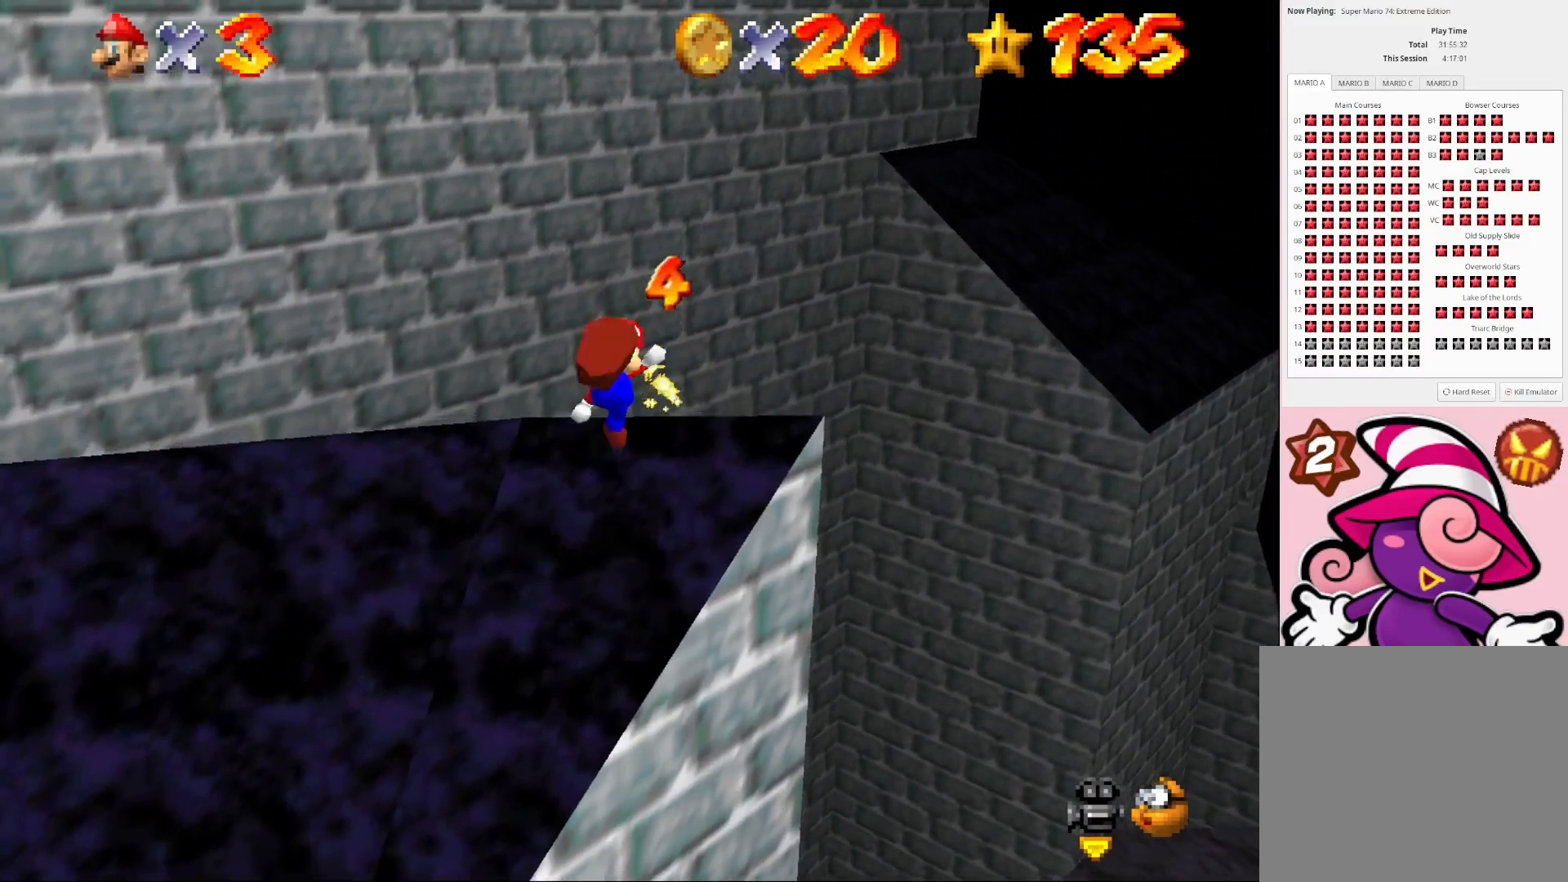
{"buttons": ["CROSS"], "left_stick": "up-left", "right_stick": "center", "events": [[433, "CROSS", "down"], [433, "left_stick", "up-left"]]}
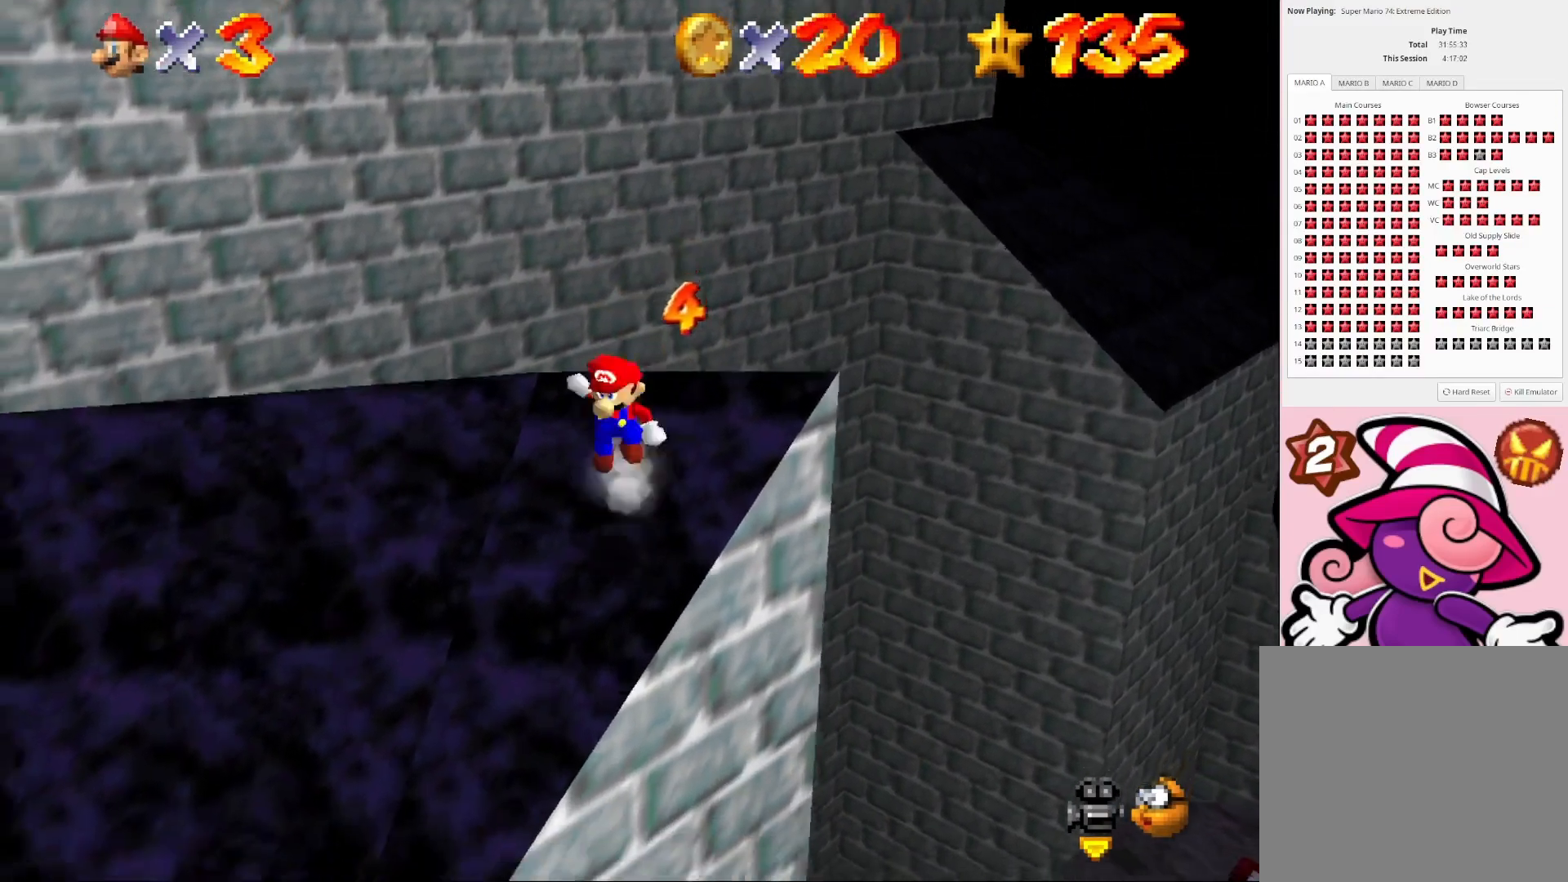
{"buttons": [], "left_stick": "up", "right_stick": "center", "events": [[167, "CROSS", "up"], [300, "right_stick", "right"], [400, "left_stick", "up"], [433, "right_stick", "center"]]}
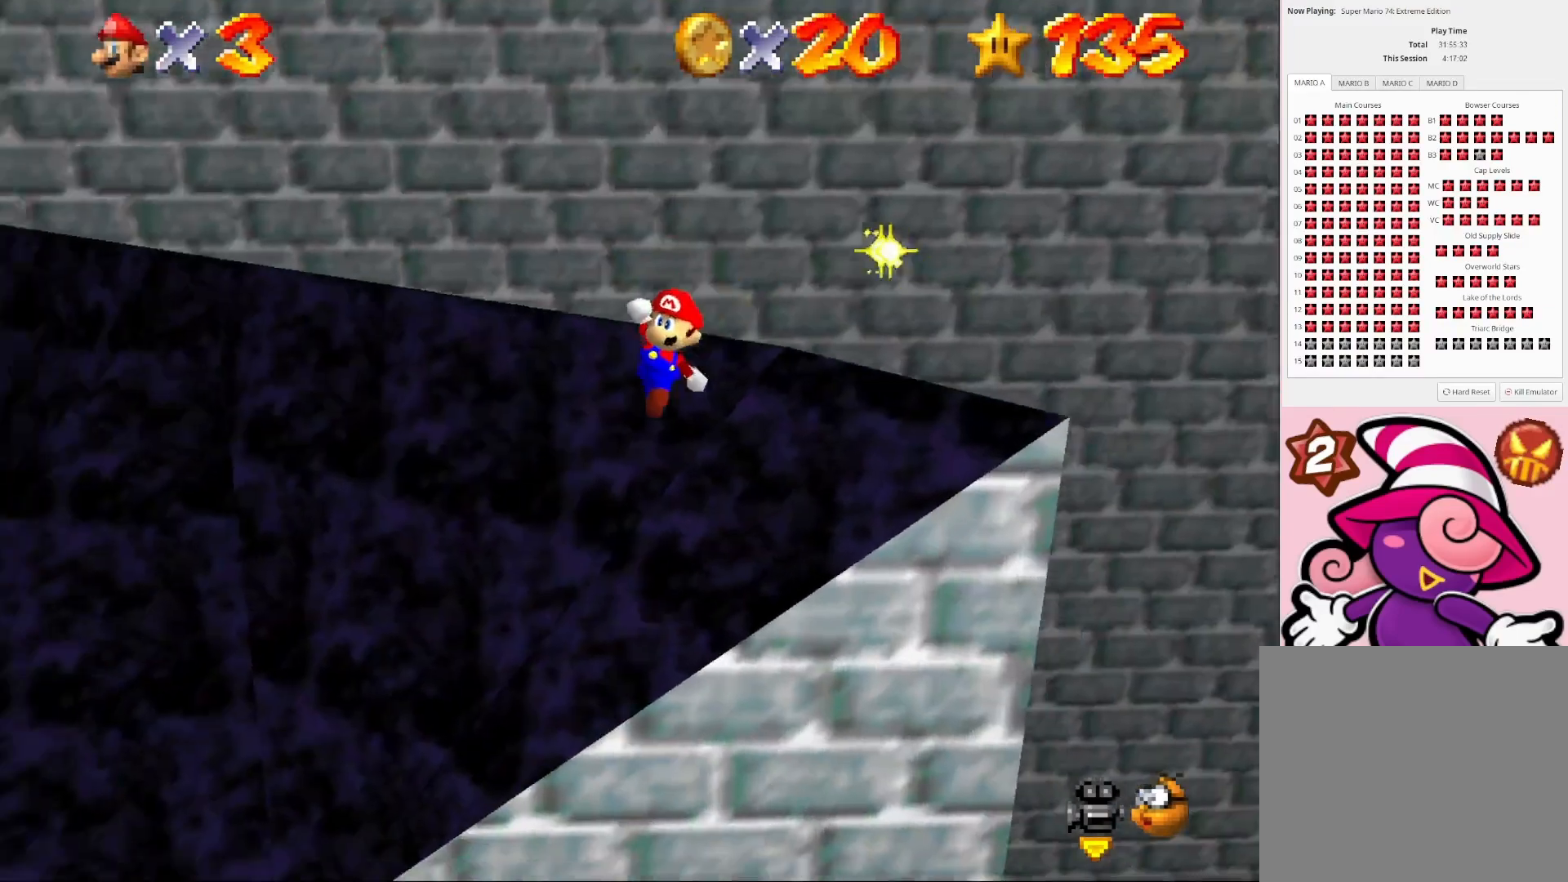
{"buttons": [], "left_stick": "up", "right_stick": "center", "events": [[100, "CIRCLE", "down"], [167, "CIRCLE", "up"], [300, "right_stick", "right"], [500, "right_stick", "center"]]}
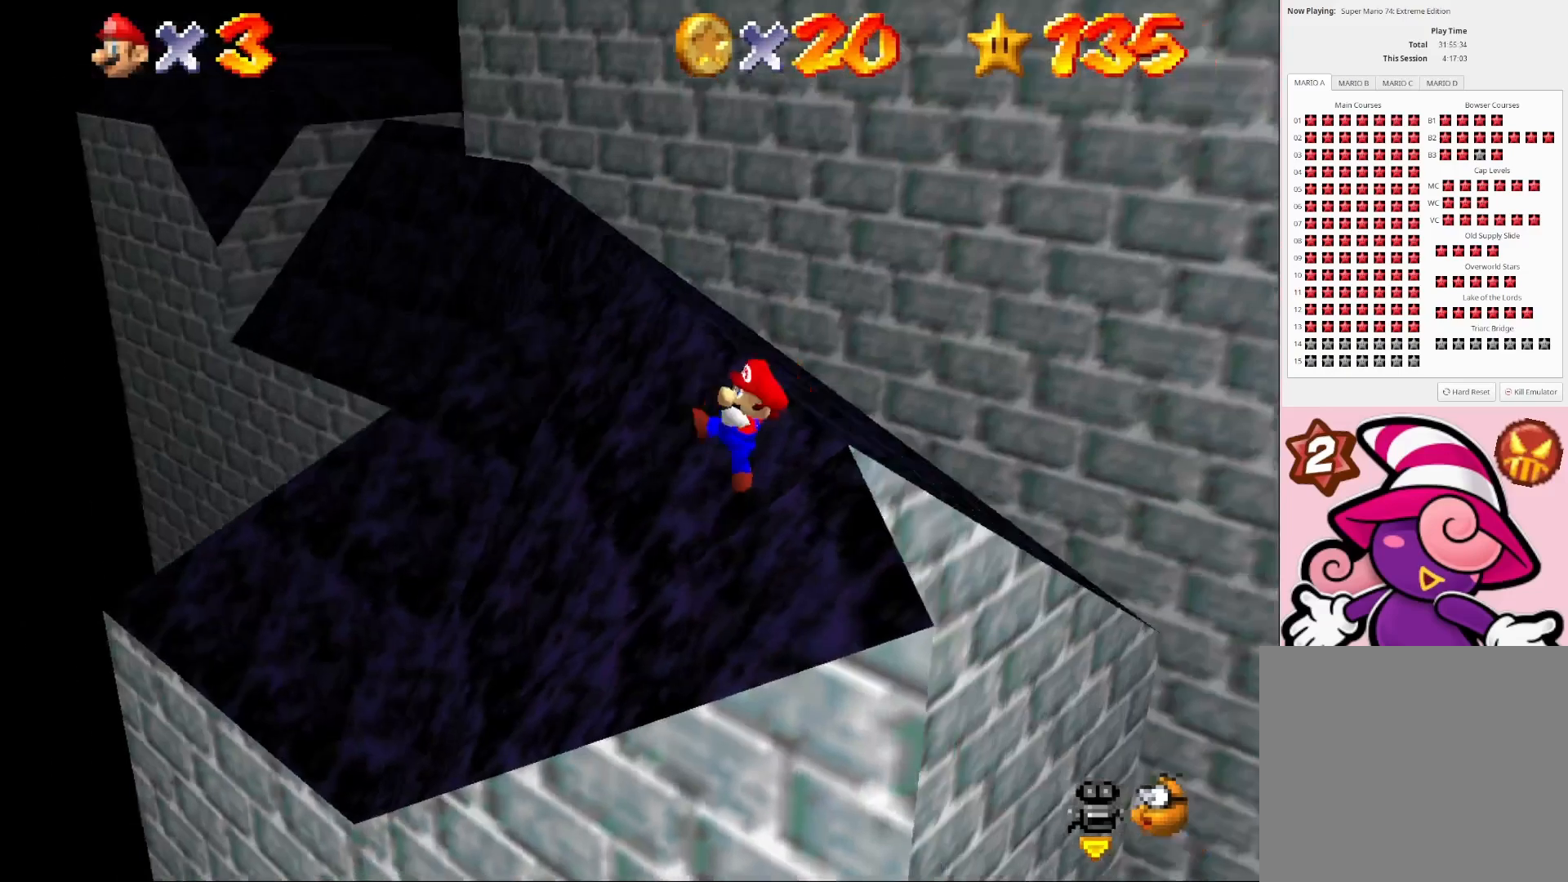
{"buttons": ["CROSS"], "left_stick": "up", "right_stick": "center", "events": [[33, "left_stick", "center"], [200, "CROSS", "down"], [233, "left_stick", "up-right"], [467, "left_stick", "up"]]}
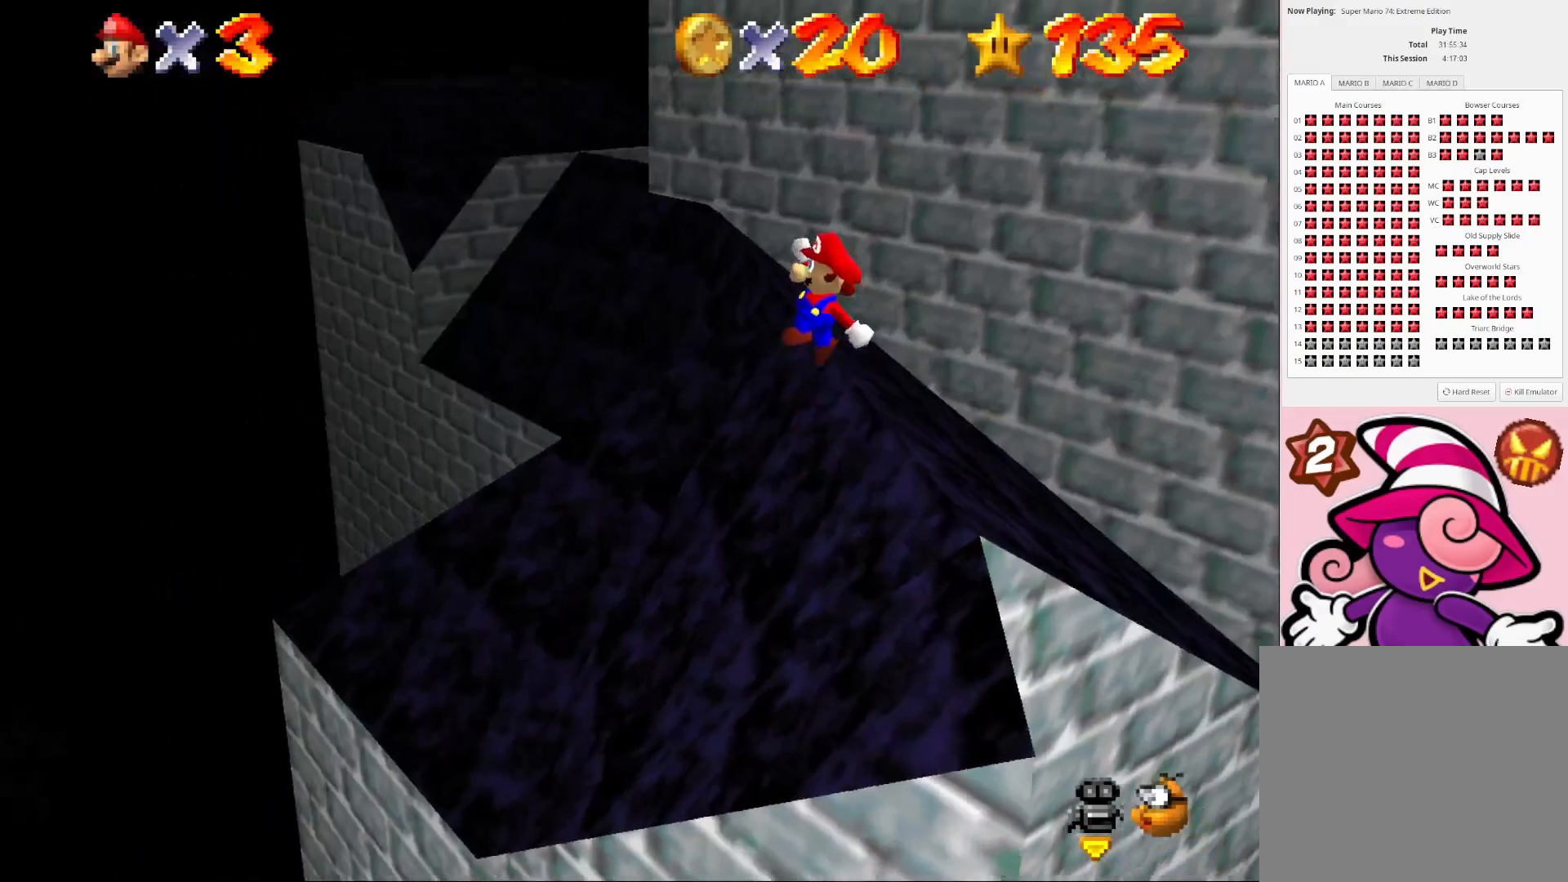
{"buttons": [], "left_stick": "up-right", "right_stick": "center", "events": [[33, "CROSS", "up"], [200, "left_stick", "center"], [400, "CIRCLE", "down"], [400, "left_stick", "up-right"], [500, "CIRCLE", "up"]]}
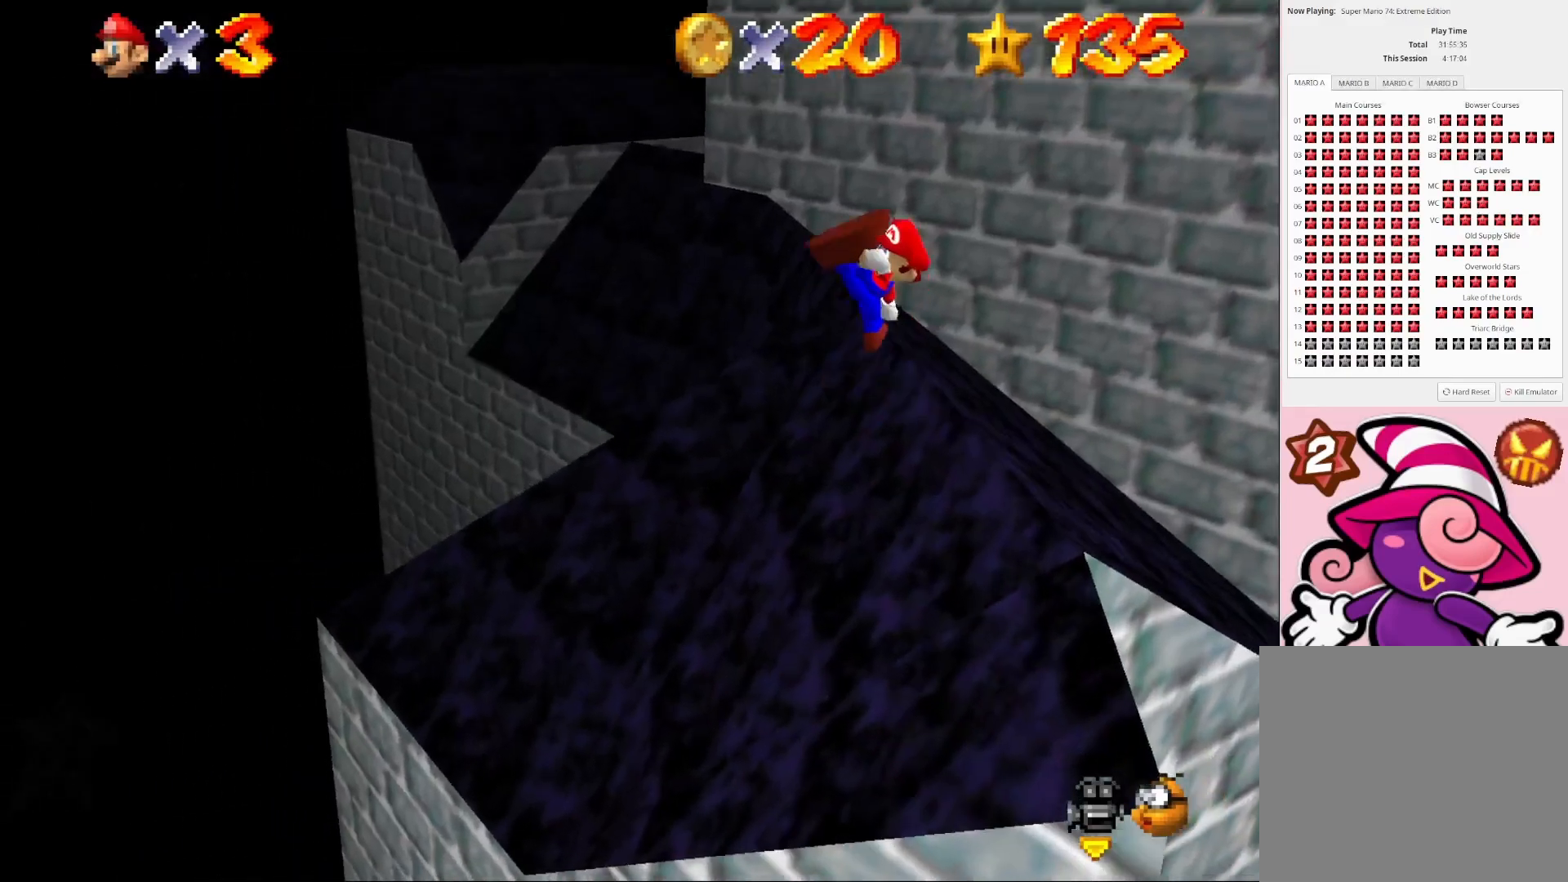
{"buttons": [], "left_stick": "center", "right_stick": "center", "events": [[300, "left_stick", "center"]]}
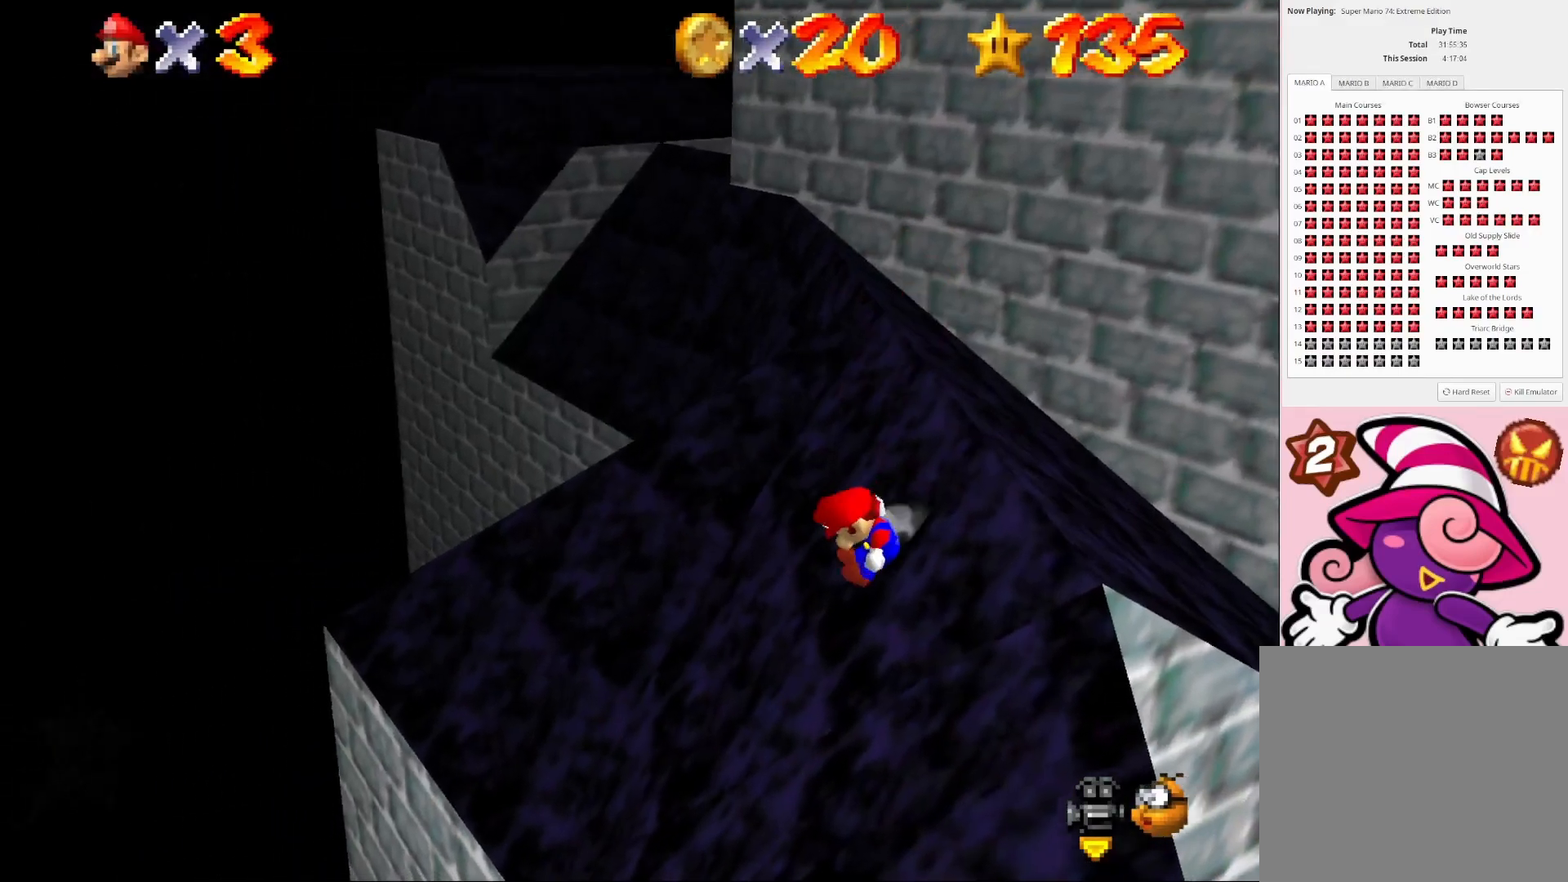
{"buttons": [], "left_stick": "up-right", "right_stick": "center", "events": [[67, "left_stick", "right"], [100, "CROSS", "down"], [133, "left_stick", "up-right"], [433, "CROSS", "up"]]}
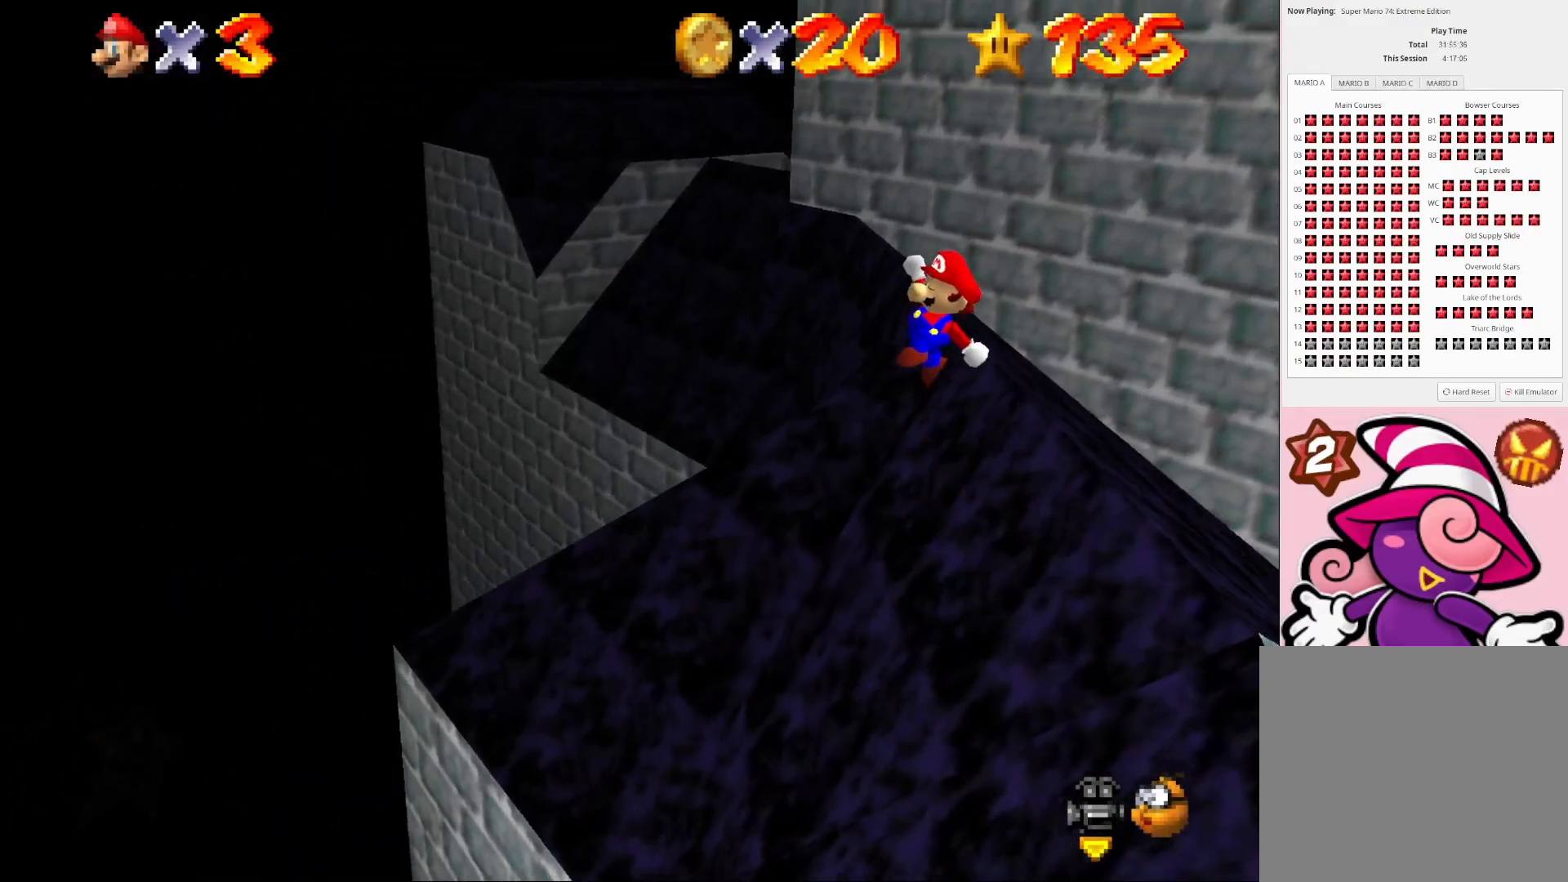
{"buttons": [], "left_stick": "up-right", "right_stick": "center", "events": [[233, "left_stick", "center"], [367, "CIRCLE", "down"], [367, "left_stick", "up-right"], [500, "CIRCLE", "up"]]}
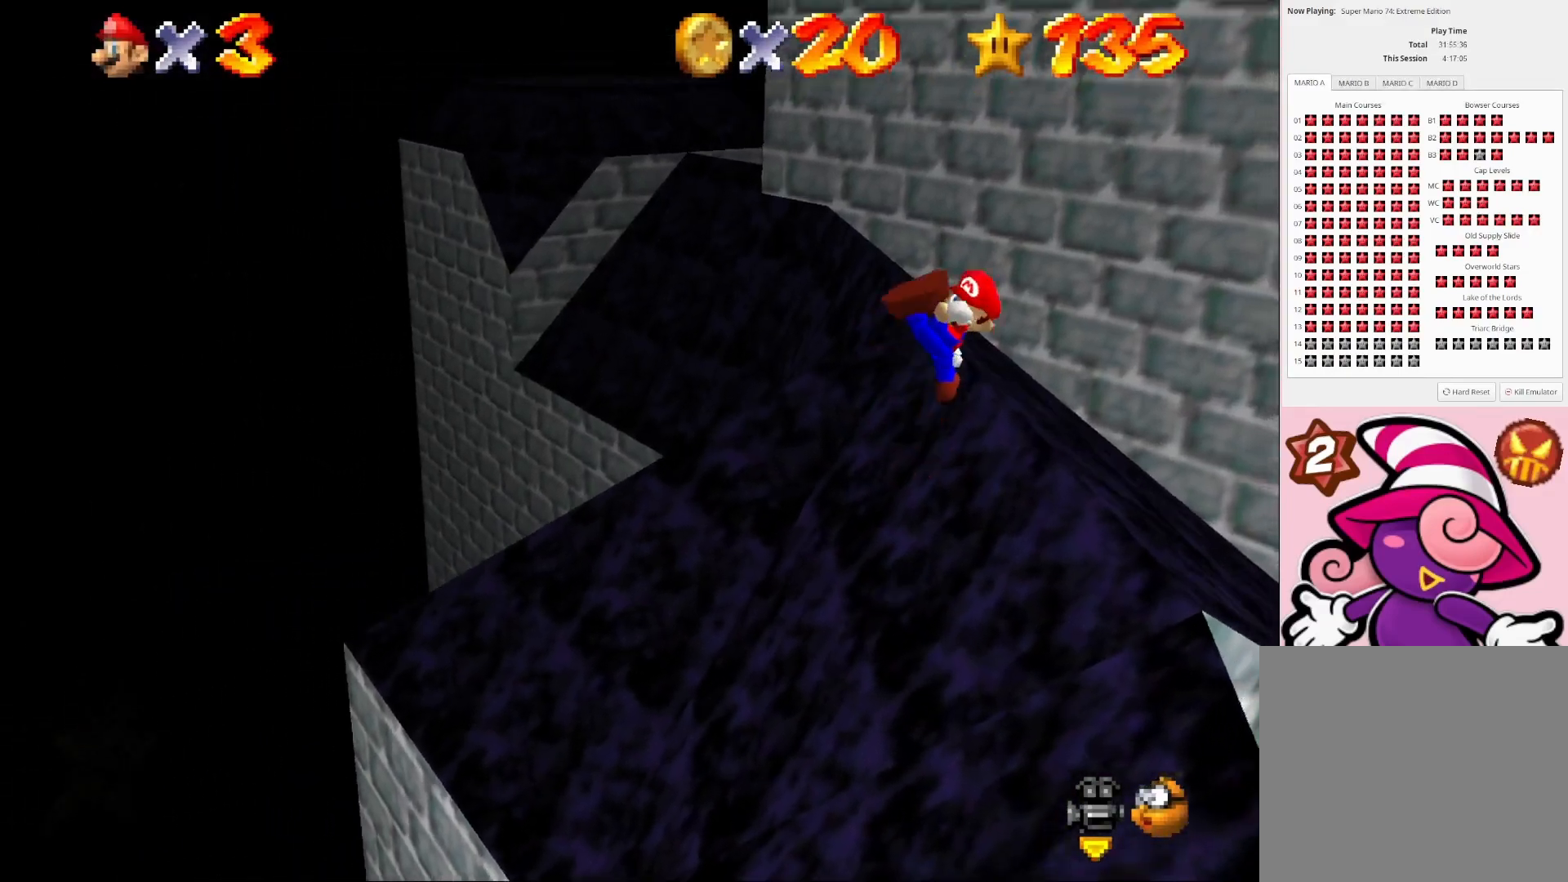
{"buttons": ["CROSS"], "left_stick": "up-right", "right_stick": "center", "events": [[67, "left_stick", "center"], [467, "CROSS", "down"], [467, "left_stick", "up-right"]]}
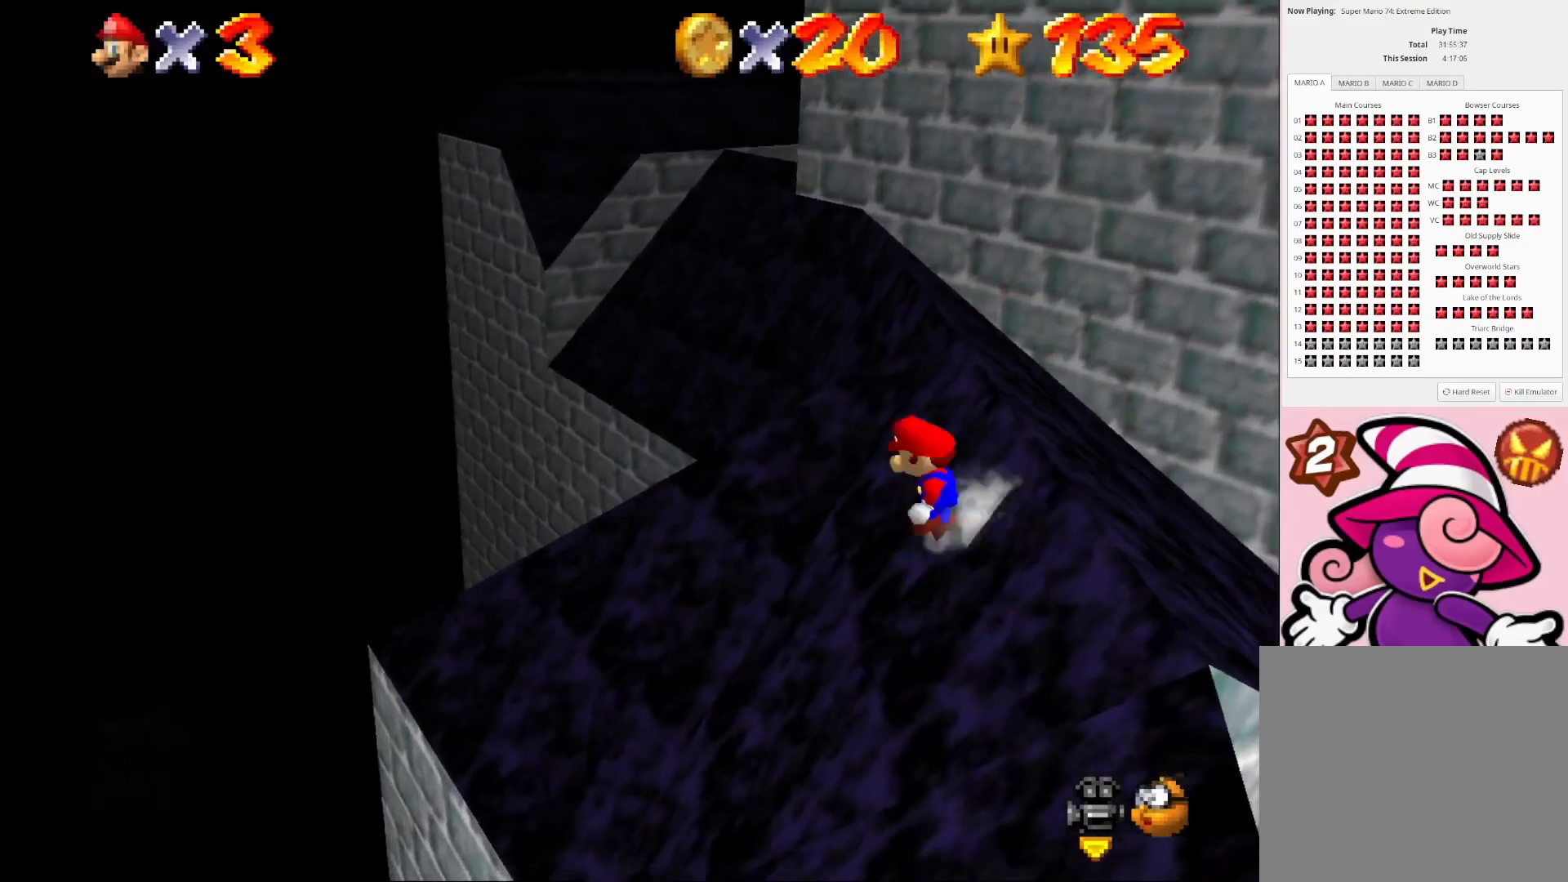
{"buttons": [], "left_stick": "up-right", "right_stick": "center", "events": [[500, "CROSS", "up"]]}
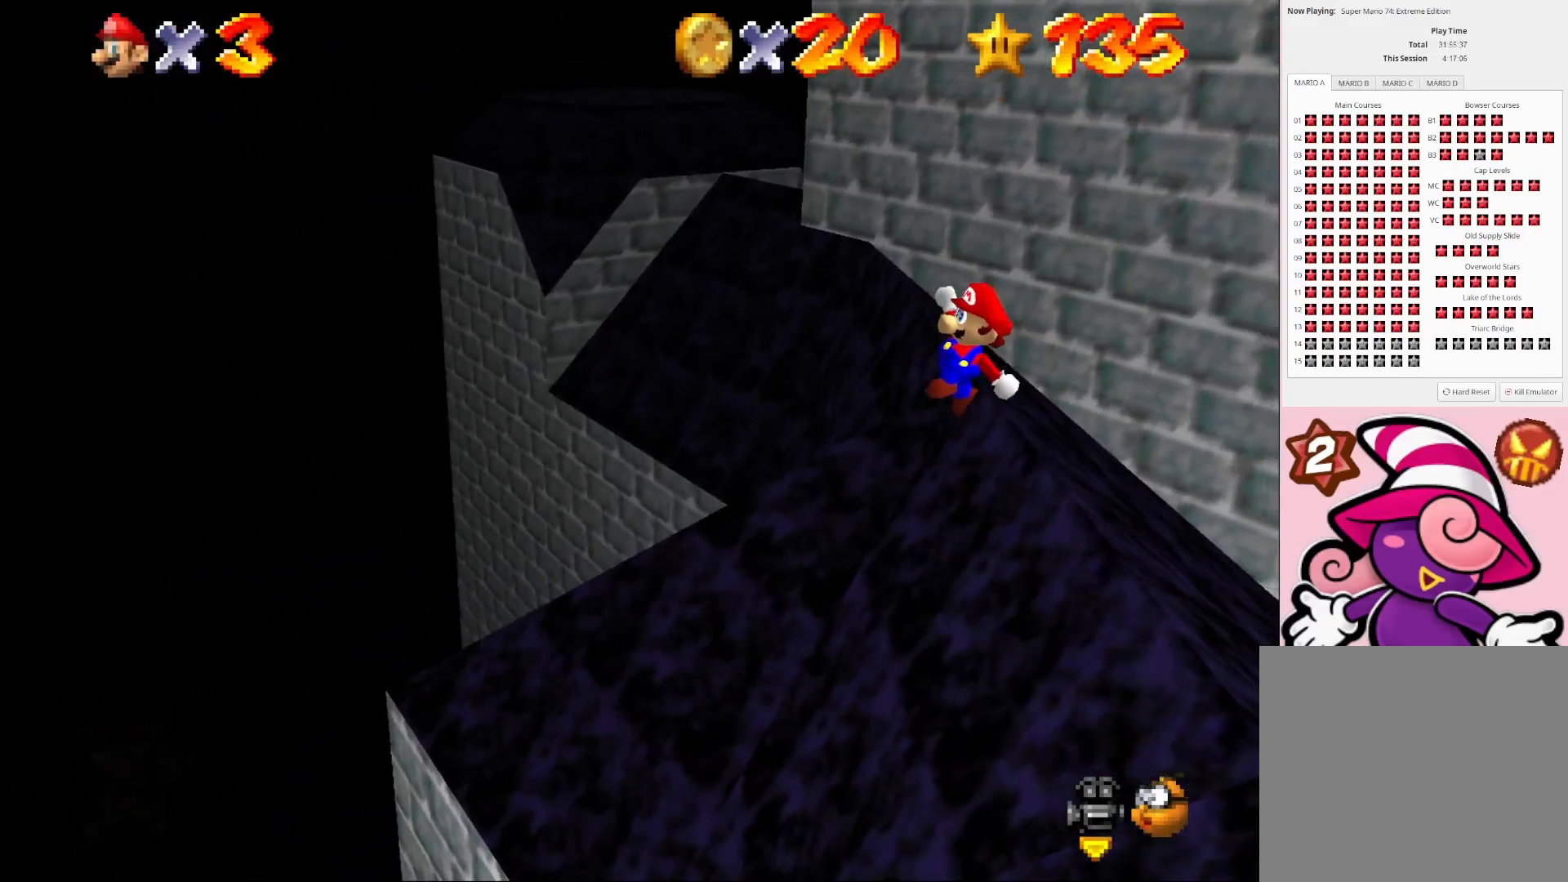
{"buttons": [], "left_stick": "center", "right_stick": "center", "events": [[167, "CIRCLE", "down"], [300, "CIRCLE", "up"], [500, "left_stick", "center"]]}
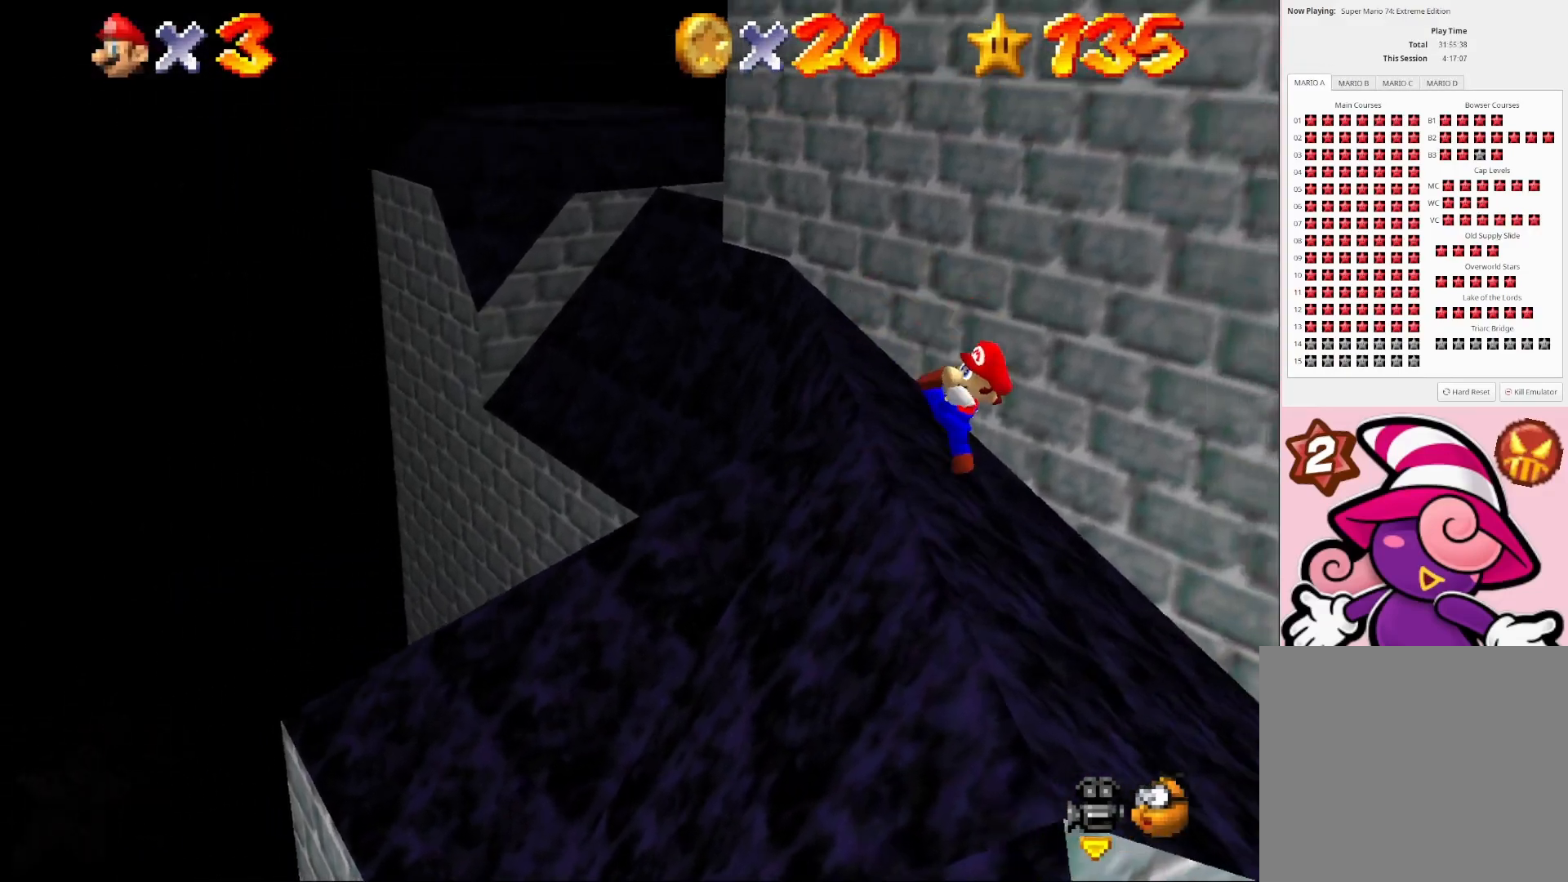
{"buttons": [], "left_stick": "center", "right_stick": "center", "events": []}
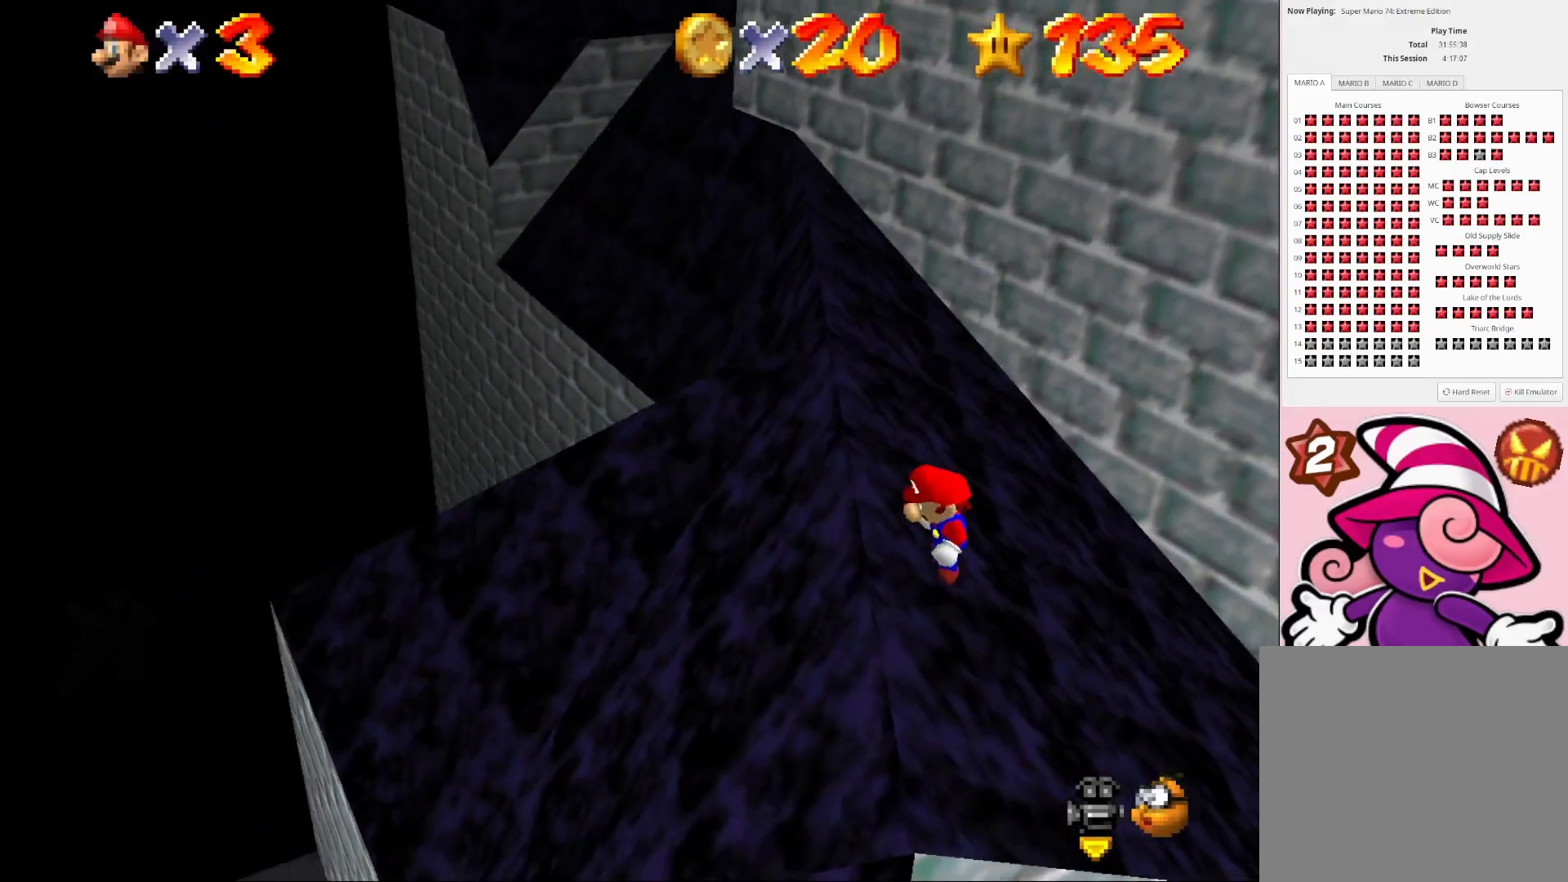
{"buttons": [], "left_stick": "center", "right_stick": "center", "events": [[300, "left_stick", "up"], [367, "left_stick", "center"]]}
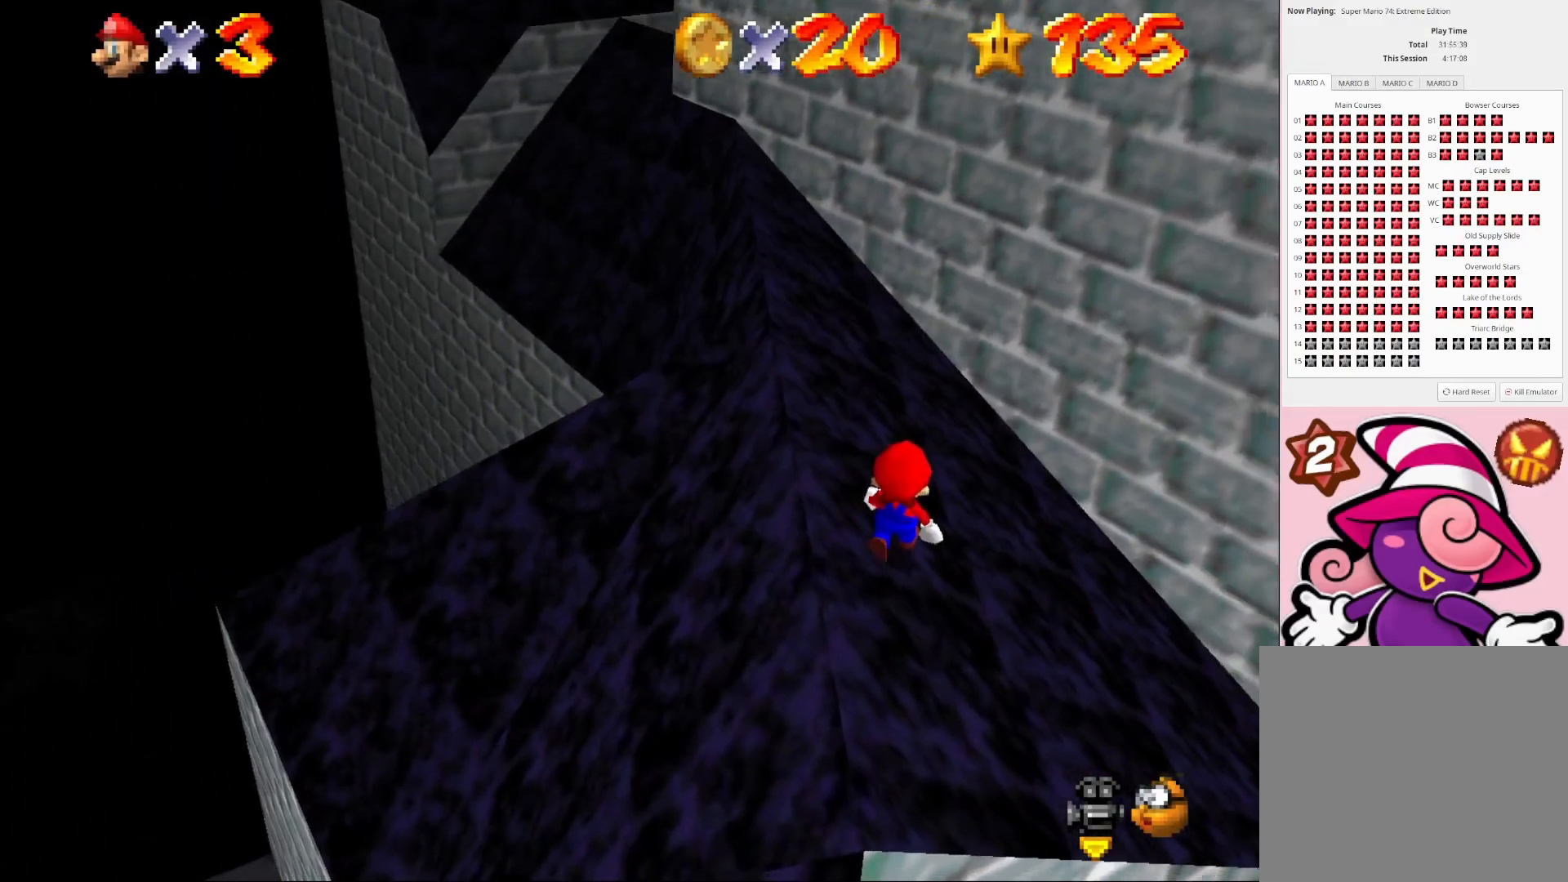
{"buttons": [], "left_stick": "center", "right_stick": "center", "events": []}
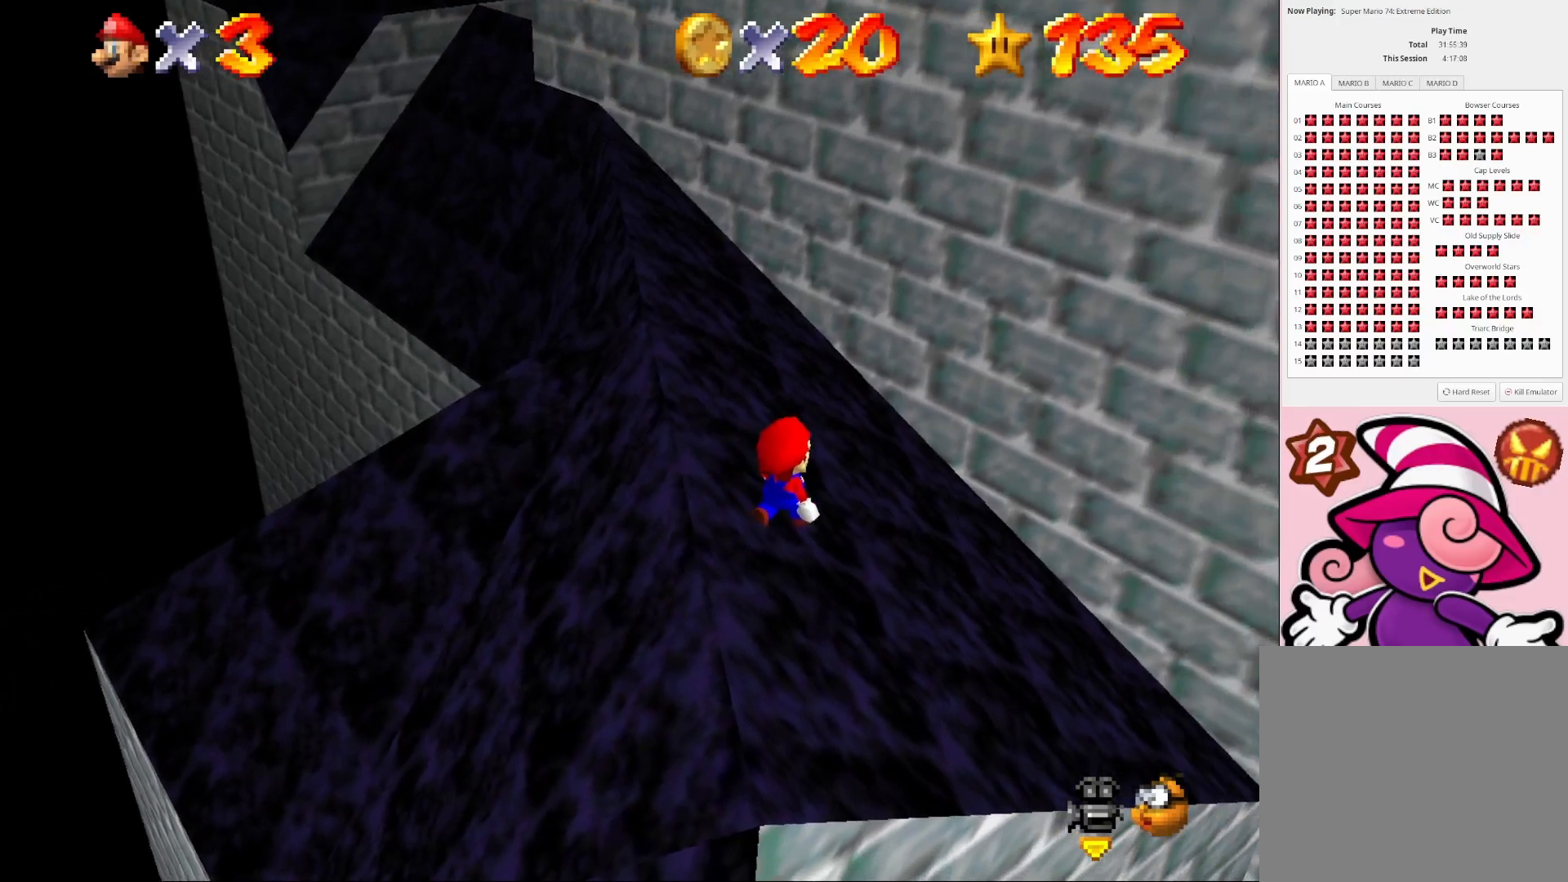
{"buttons": [], "left_stick": "center", "right_stick": "center", "events": [[200, "CIRCLE", "down"], [200, "CROSS", "down"], [300, "left_stick", "down-left"], [333, "CIRCLE", "up"], [333, "CROSS", "up"], [500, "left_stick", "center"]]}
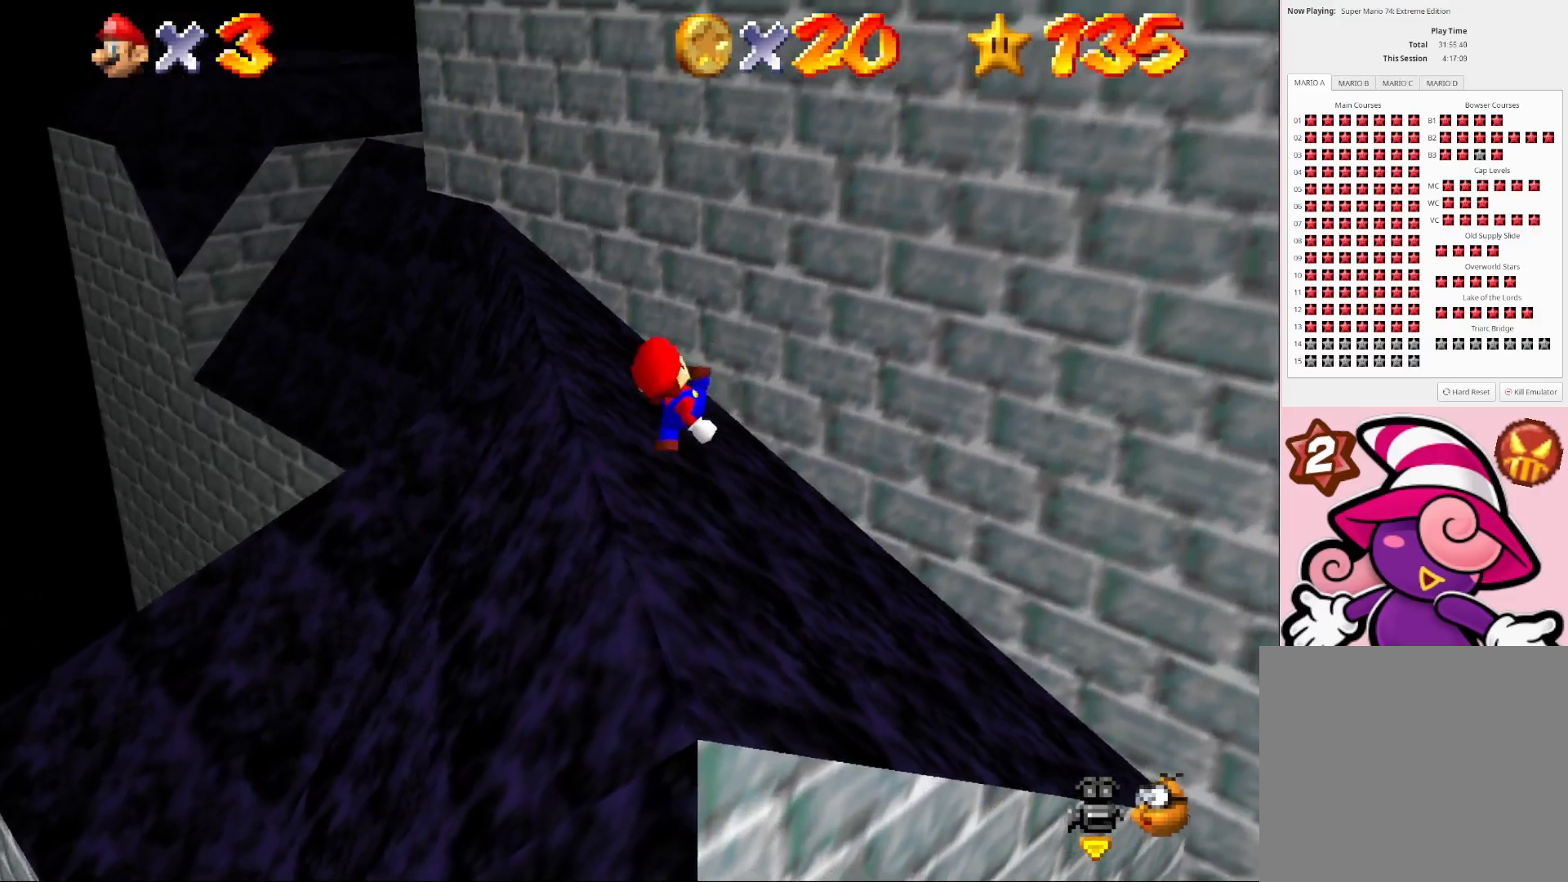
{"buttons": [], "left_stick": "center", "right_stick": "center", "events": []}
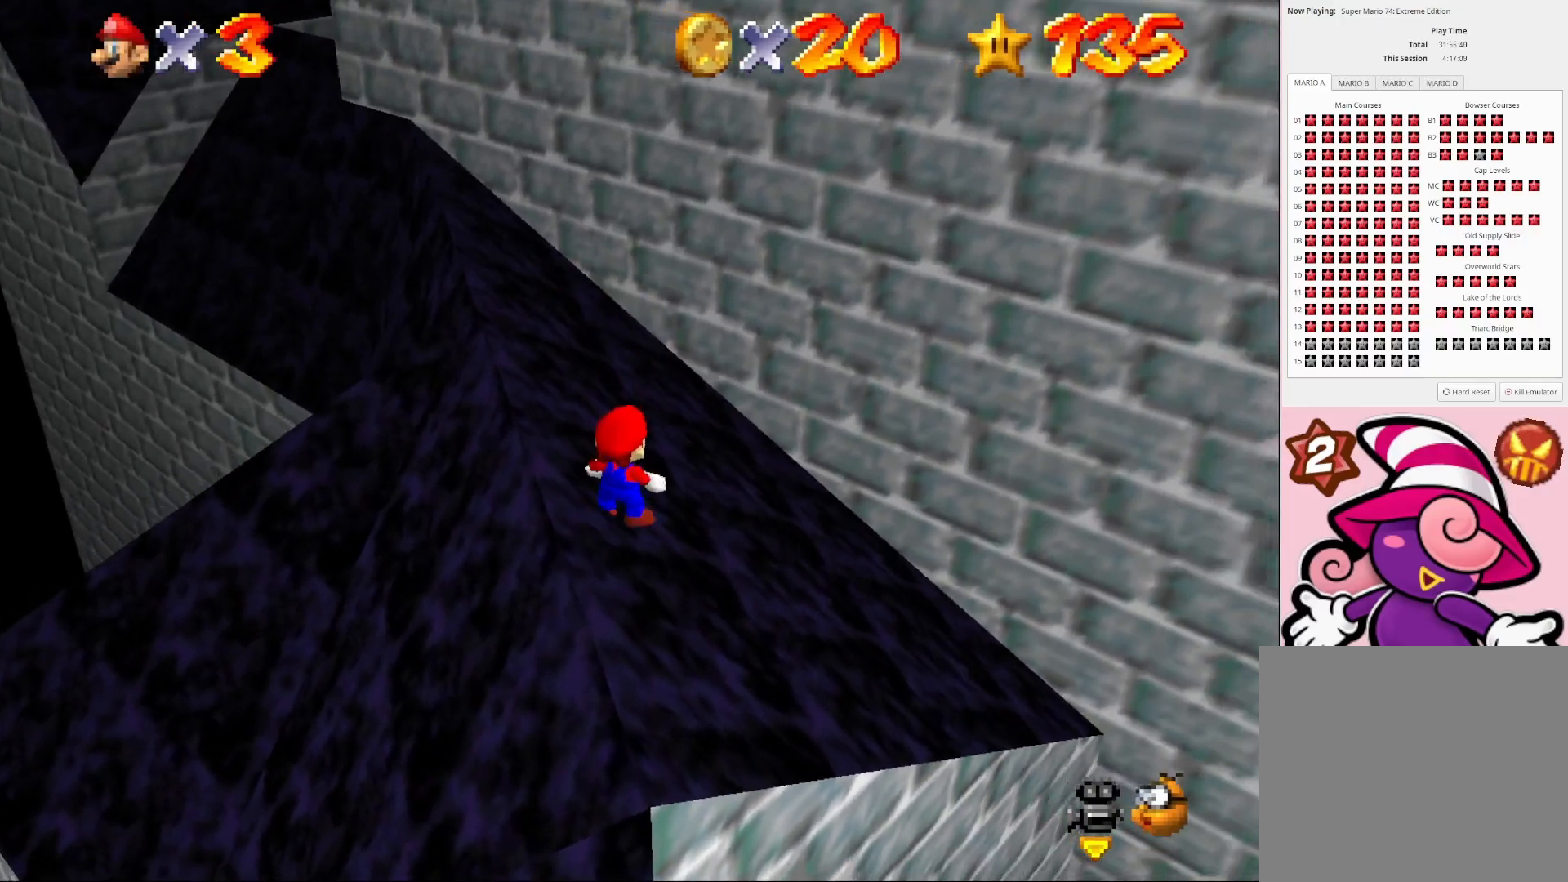
{"buttons": [], "left_stick": "center", "right_stick": "center", "events": []}
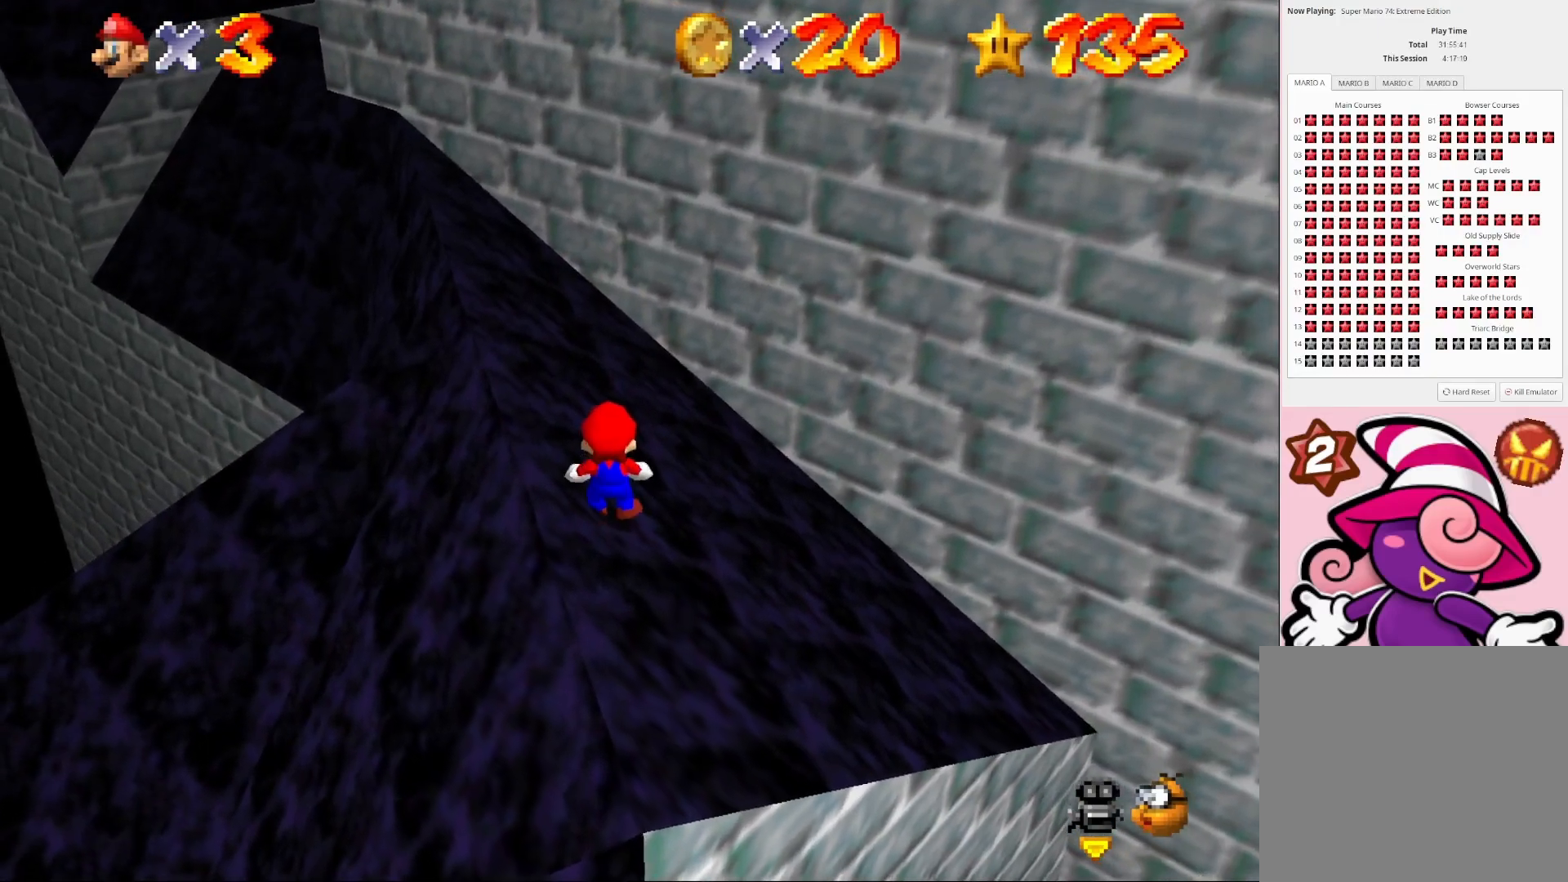
{"buttons": [], "left_stick": "center", "right_stick": "center", "events": [[133, "left_stick", "up"], [200, "left_stick", "center"]]}
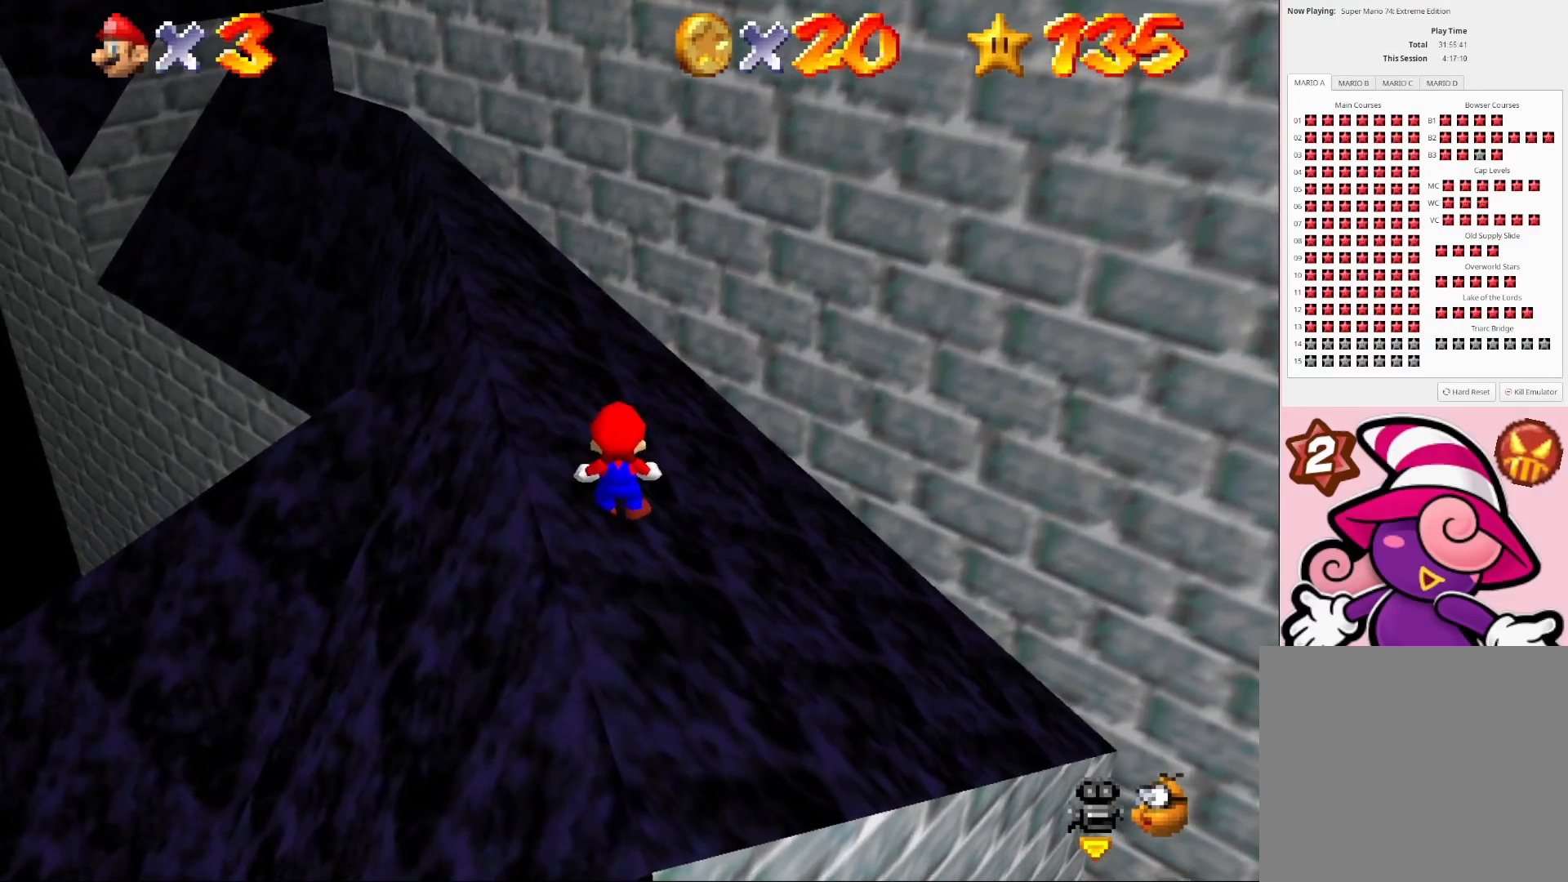
{"buttons": [], "left_stick": "center", "right_stick": "center", "events": [[100, "CROSS", "down"], [200, "left_stick", "down"], [233, "CROSS", "up"], [333, "CIRCLE", "down"], [400, "CIRCLE", "up"], [467, "left_stick", "center"]]}
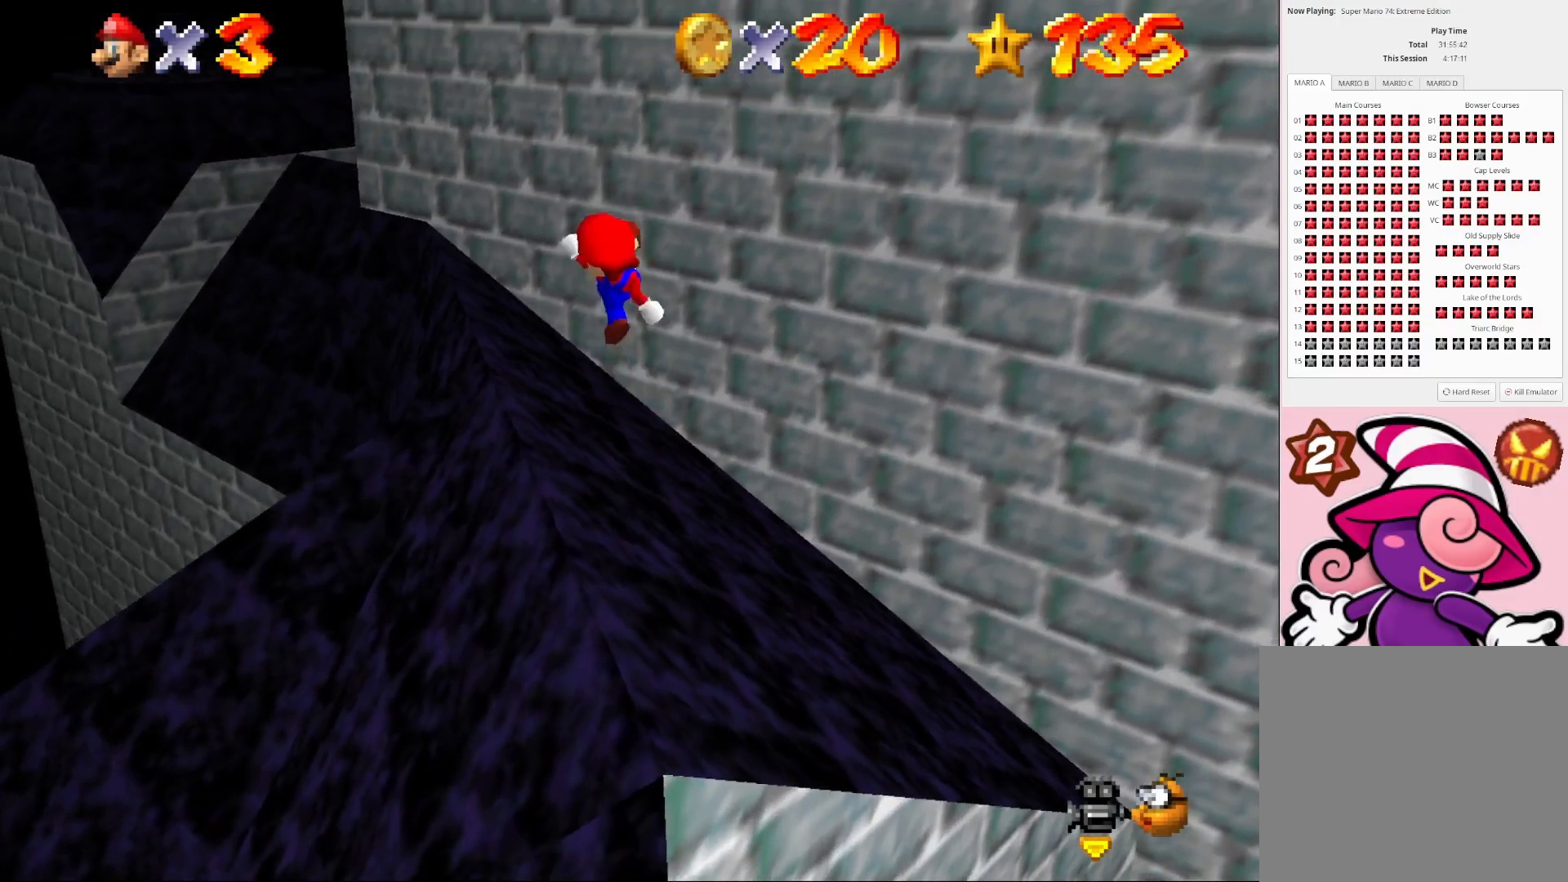
{"buttons": [], "left_stick": "up", "right_stick": "center", "events": [[500, "left_stick", "up"]]}
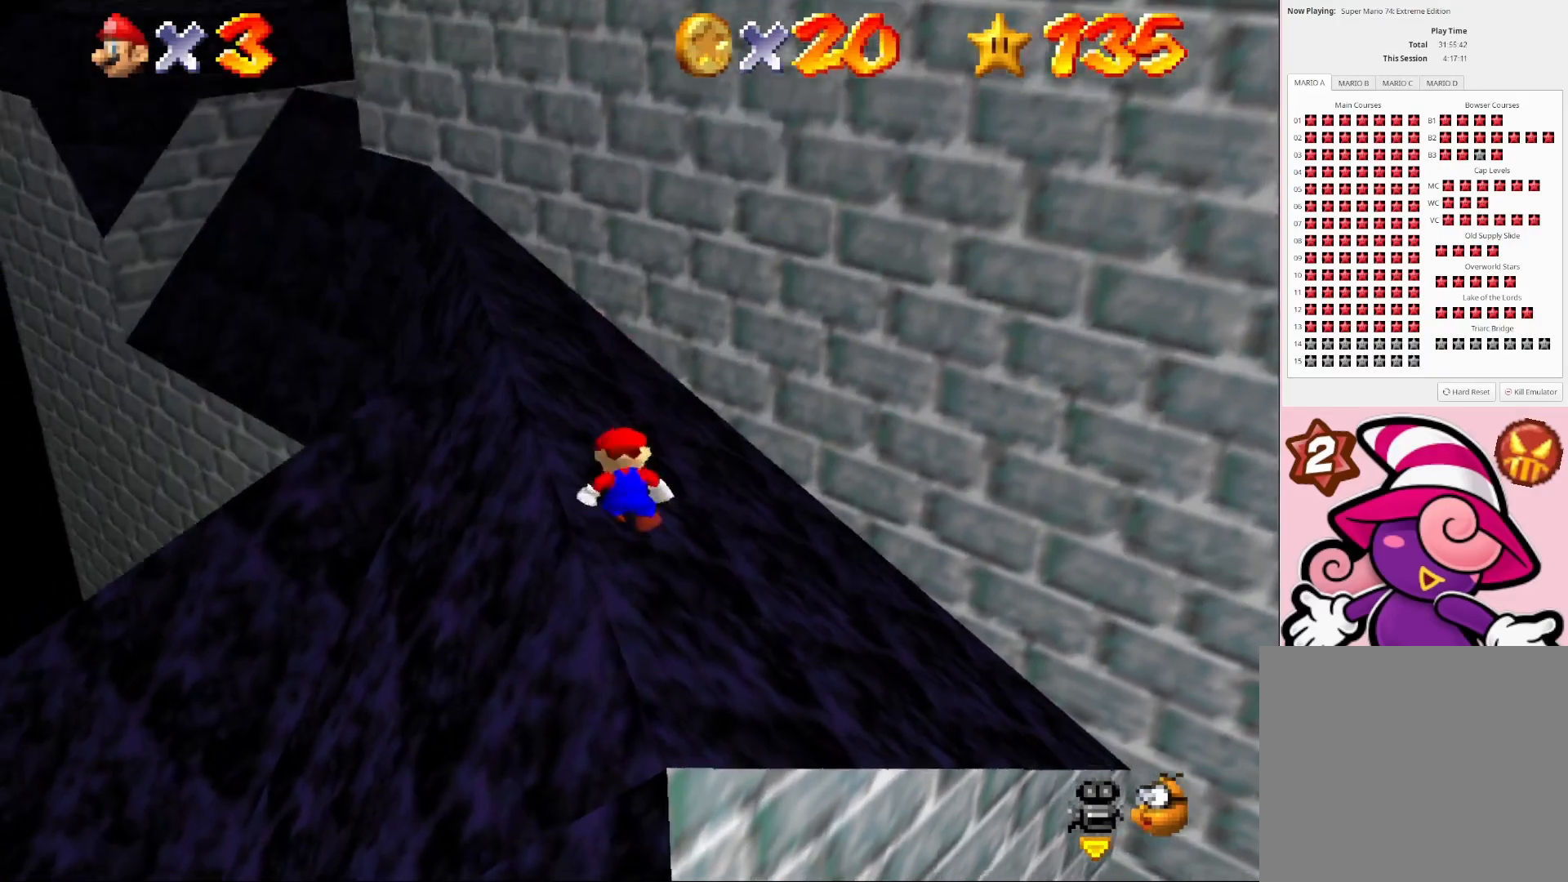
{"buttons": ["CROSS", "CIRCLE"], "left_stick": "center", "right_stick": "center", "events": [[100, "left_stick", "center"], [400, "CROSS", "down"], [433, "CIRCLE", "down"]]}
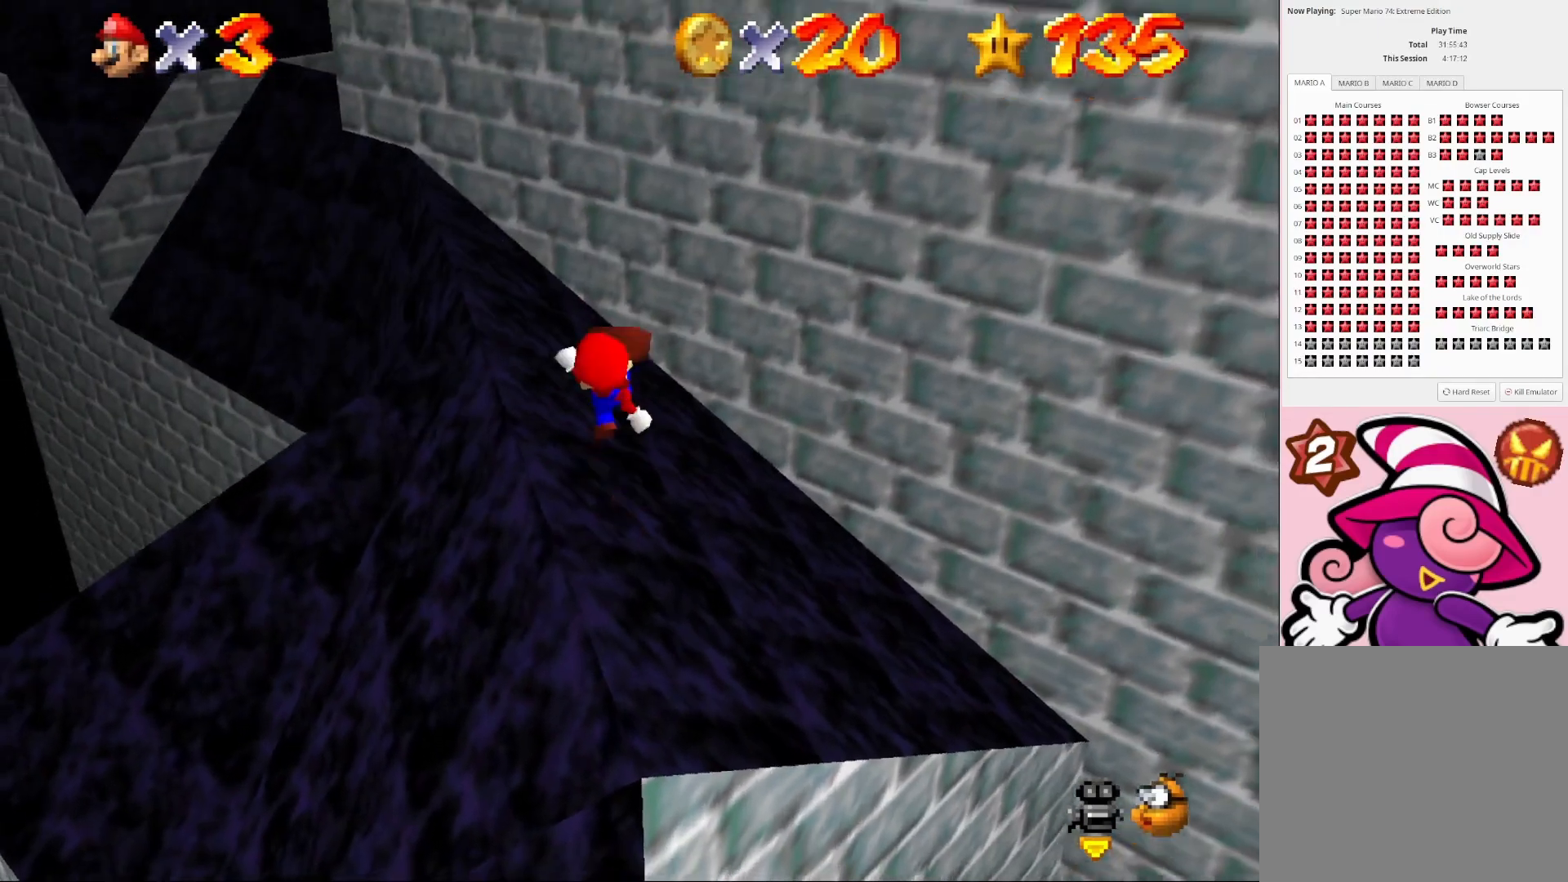
{"buttons": ["CROSS"], "left_stick": "up-left", "right_stick": "center", "events": [[67, "CIRCLE", "up"], [67, "CROSS", "up"], [100, "left_stick", "up-left"], [400, "CROSS", "down"]]}
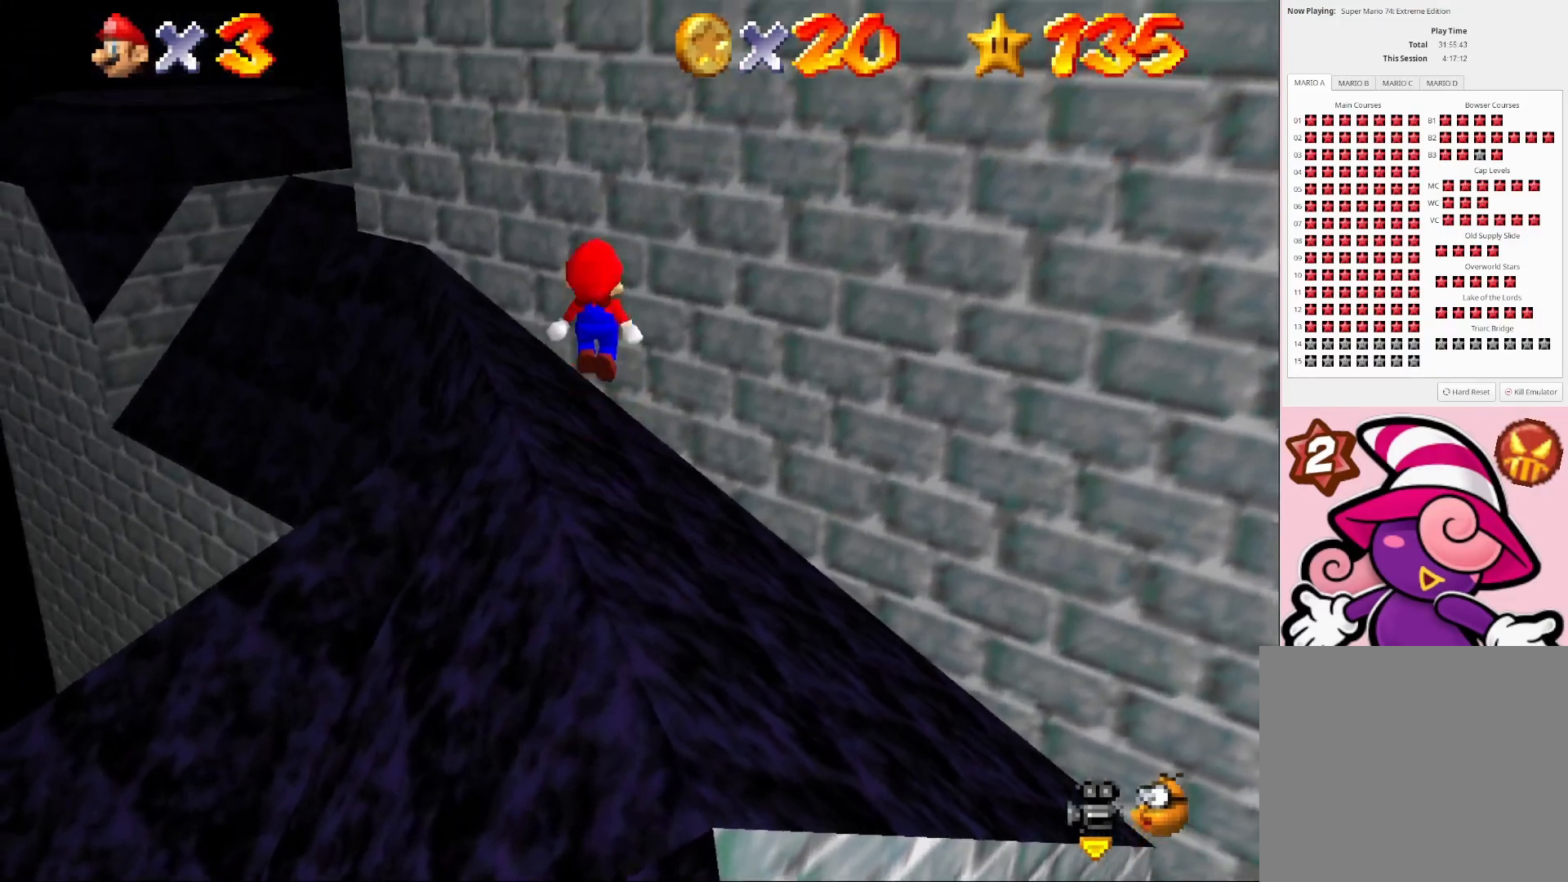
{"buttons": [], "left_stick": "up-left", "right_stick": "center", "events": [[67, "CROSS", "up"]]}
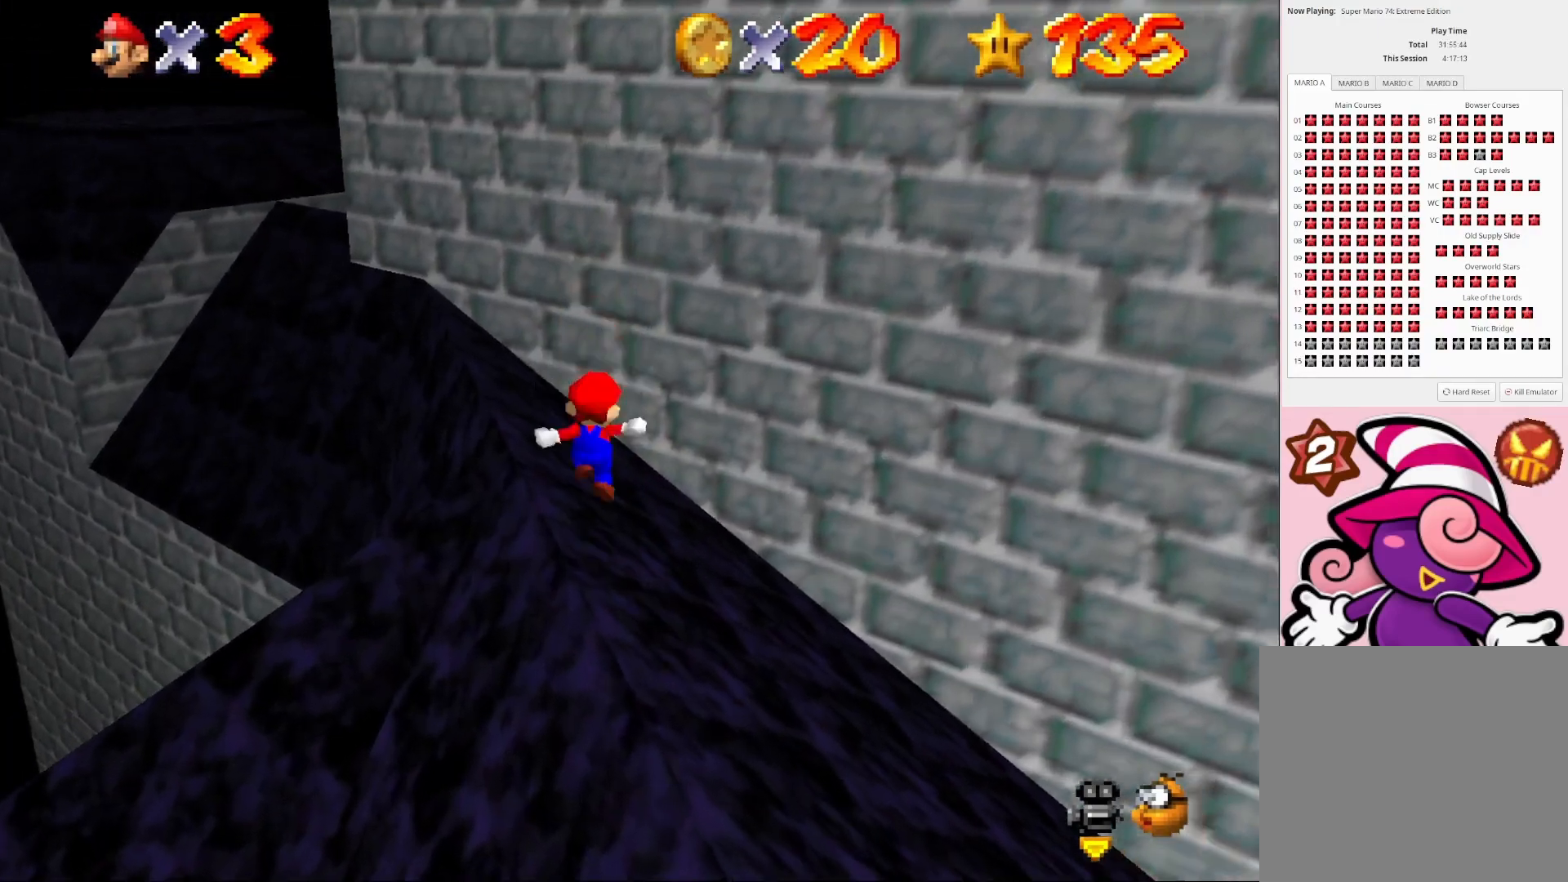
{"buttons": ["CROSS"], "left_stick": "up-right", "right_stick": "center", "events": [[133, "CROSS", "down"], [133, "left_stick", "up"], [500, "left_stick", "up-right"]]}